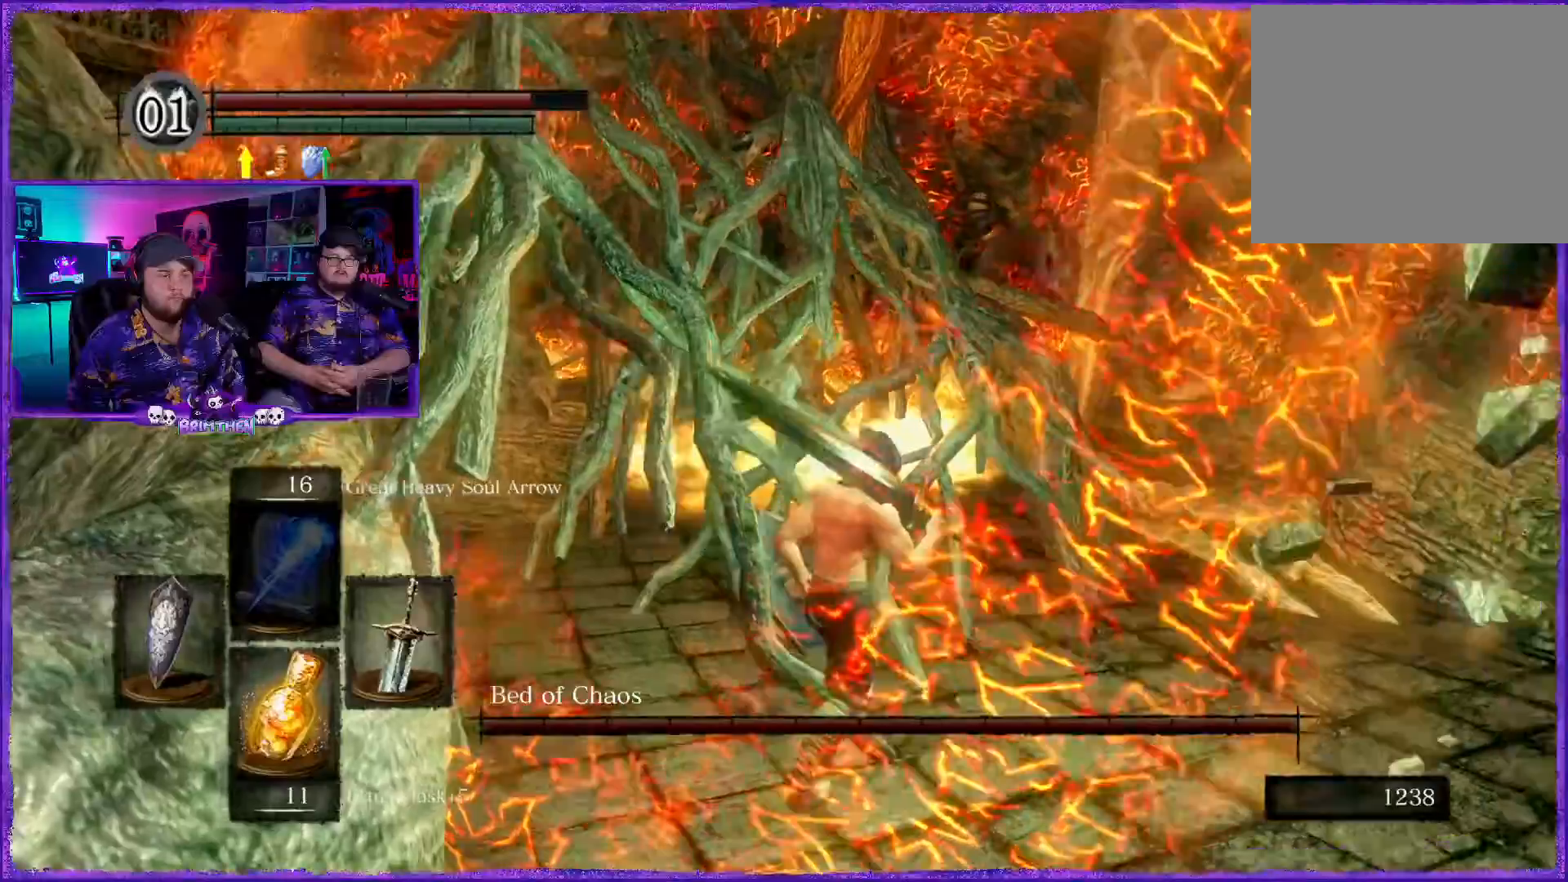
Gameplay with a controller (PlayStation layout); each line is a JSON object with the inputs held at the frame after it. "events" lists button and stick changes between this image and that frame as [ms after this image, input, new state], when the widget could be followed in between.
{"buttons": [], "left_stick": "up-right", "right_stick": "right"}
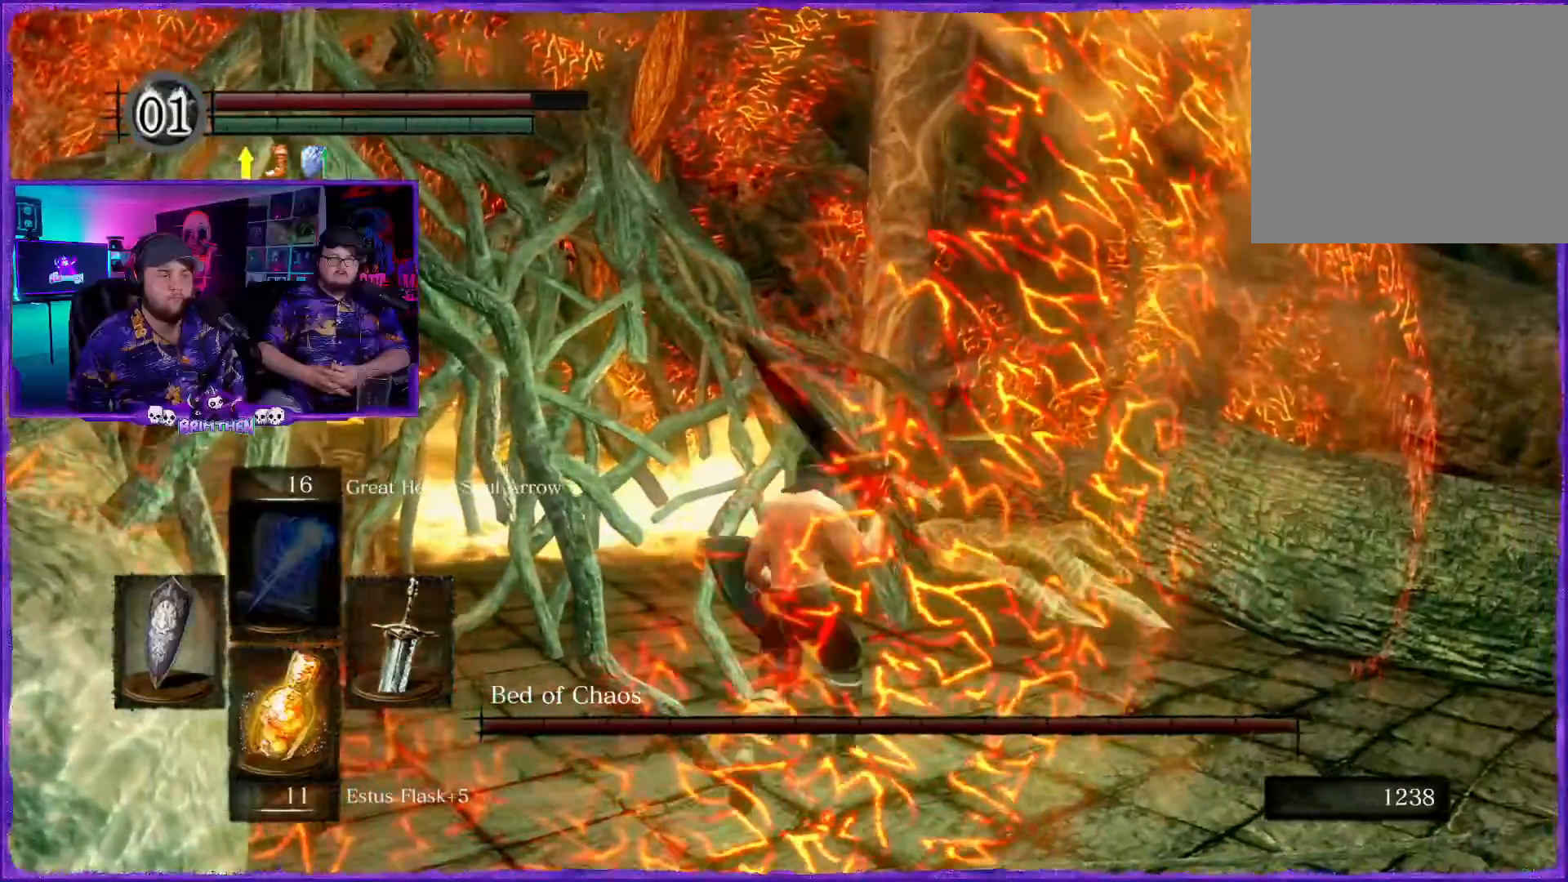
{"buttons": [], "left_stick": "up-right", "right_stick": "right", "events": [[50, "left_stick", "up"], [350, "left_stick", "up-right"]]}
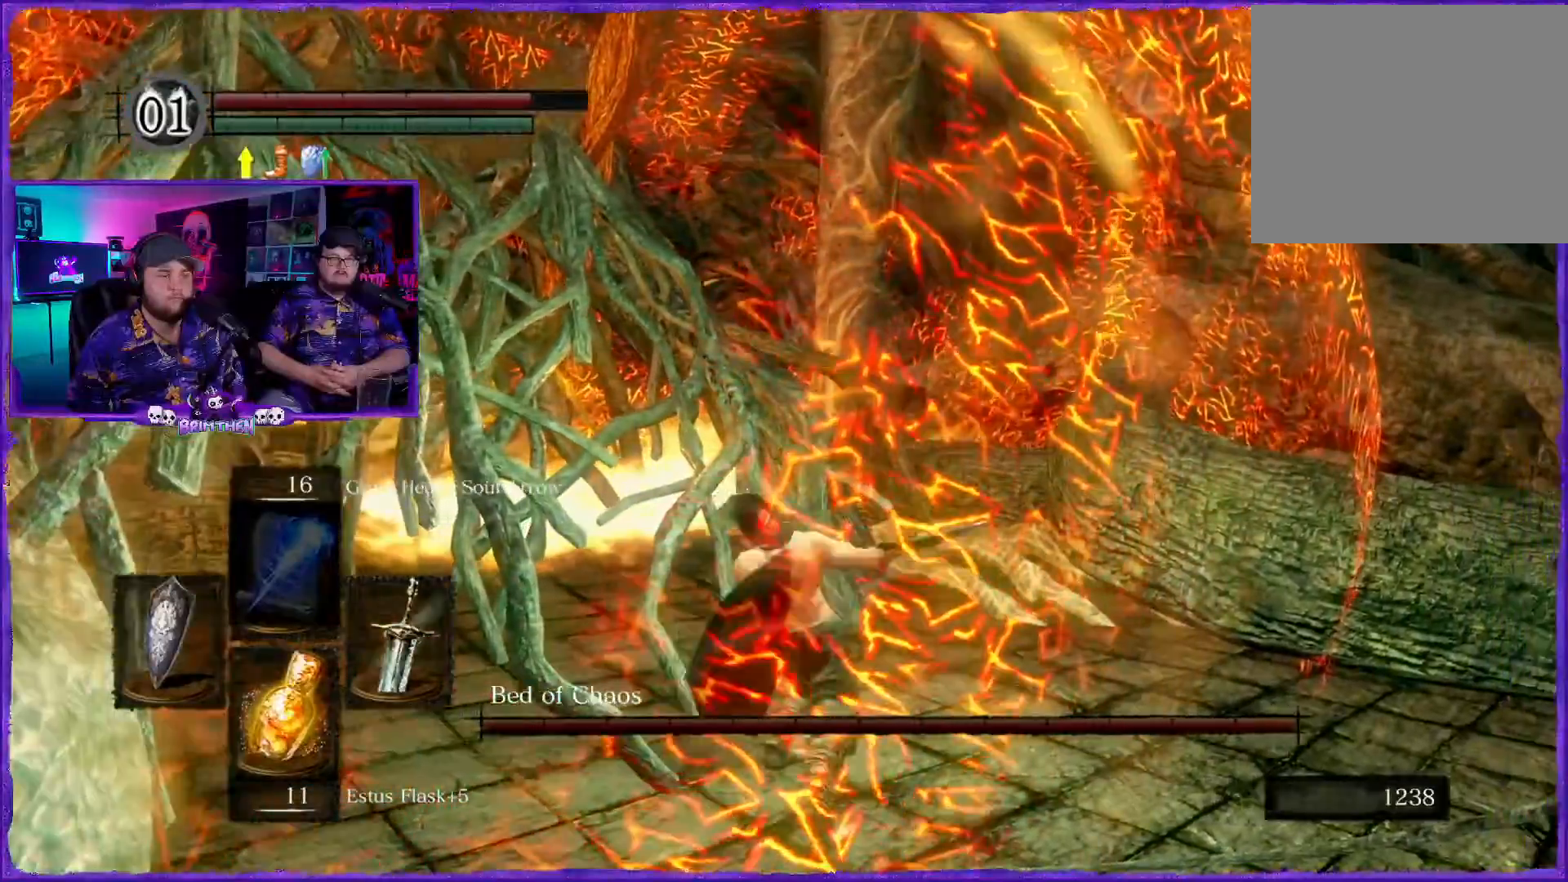
{"buttons": [], "left_stick": "up", "right_stick": "center", "events": [[217, "right_stick", "center"], [317, "left_stick", "up"]]}
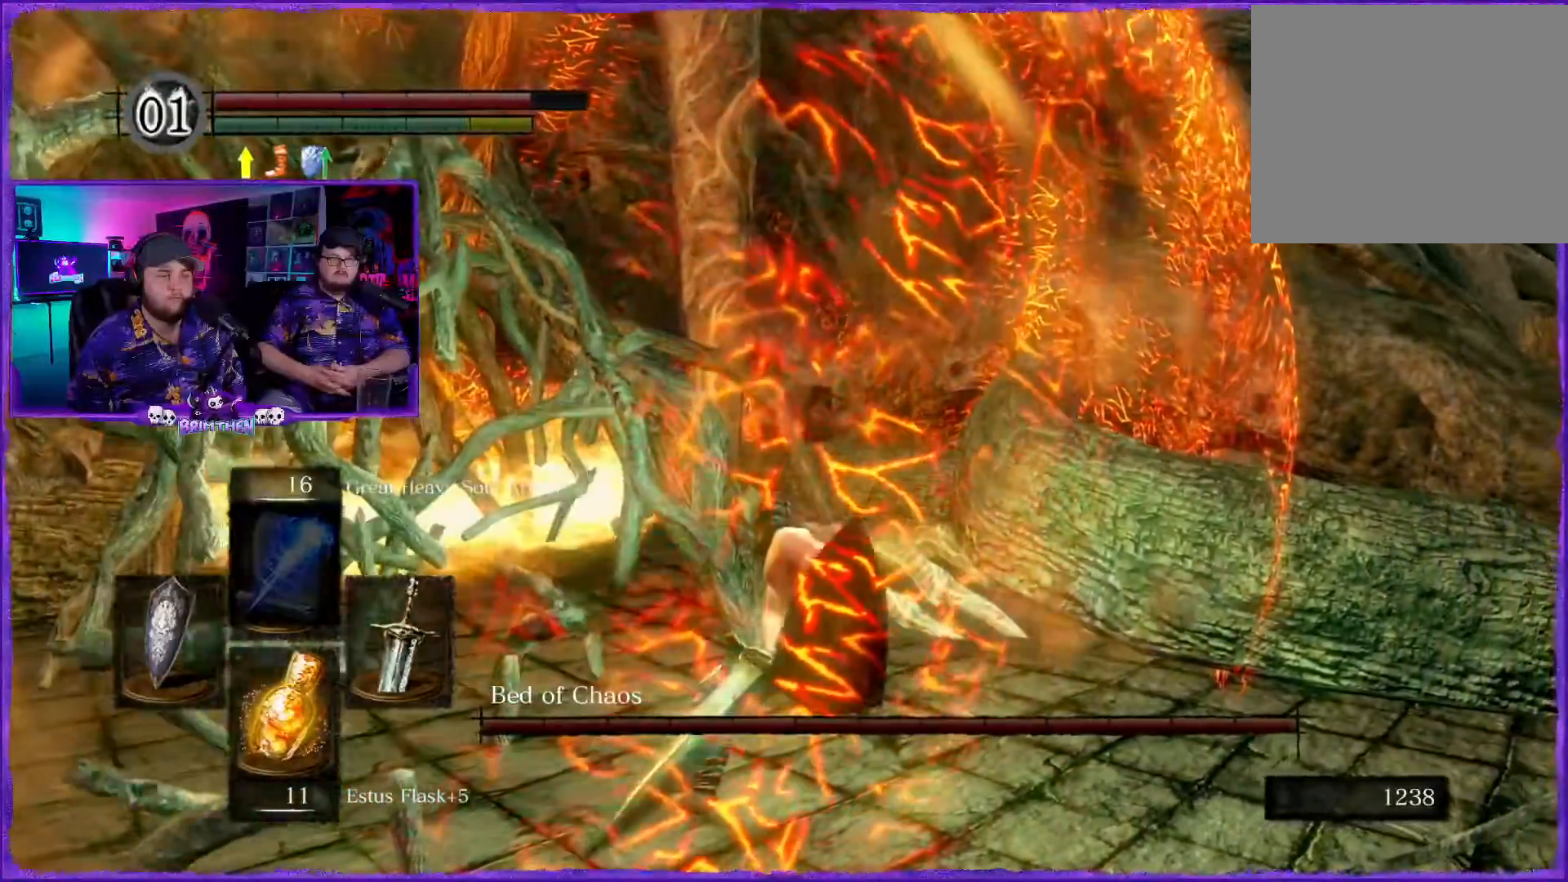
{"buttons": [], "left_stick": "up", "right_stick": "center", "events": [[300, "R1", "down"], [484, "R1", "up"]]}
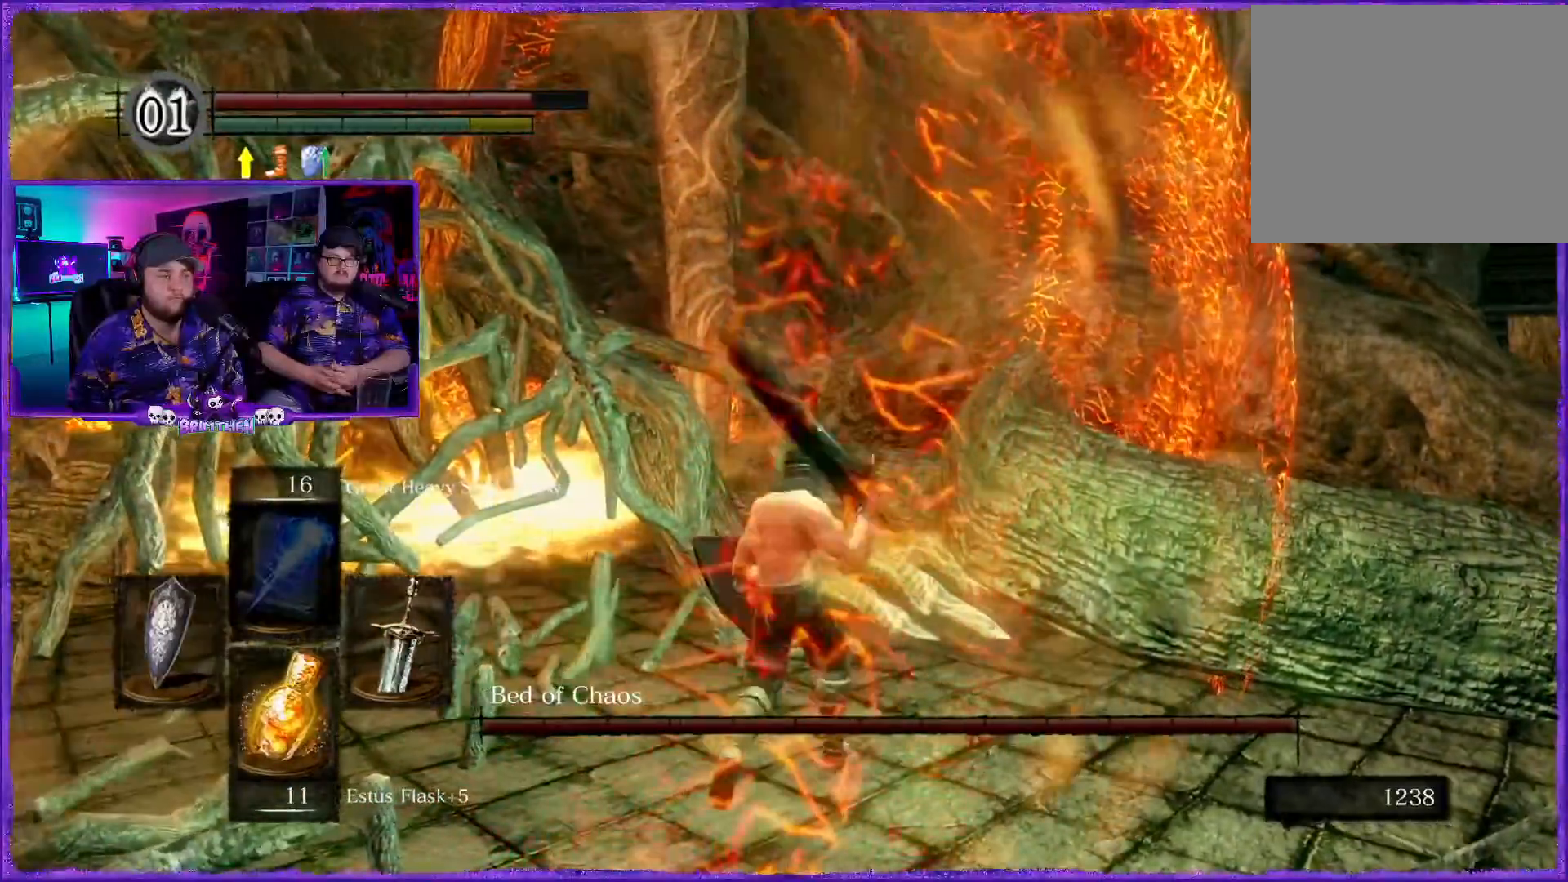
{"buttons": ["R1"], "left_stick": "up-left", "right_stick": "center", "events": [[134, "R1", "down"], [234, "left_stick", "up-left"], [284, "R1", "up"], [484, "R1", "down"]]}
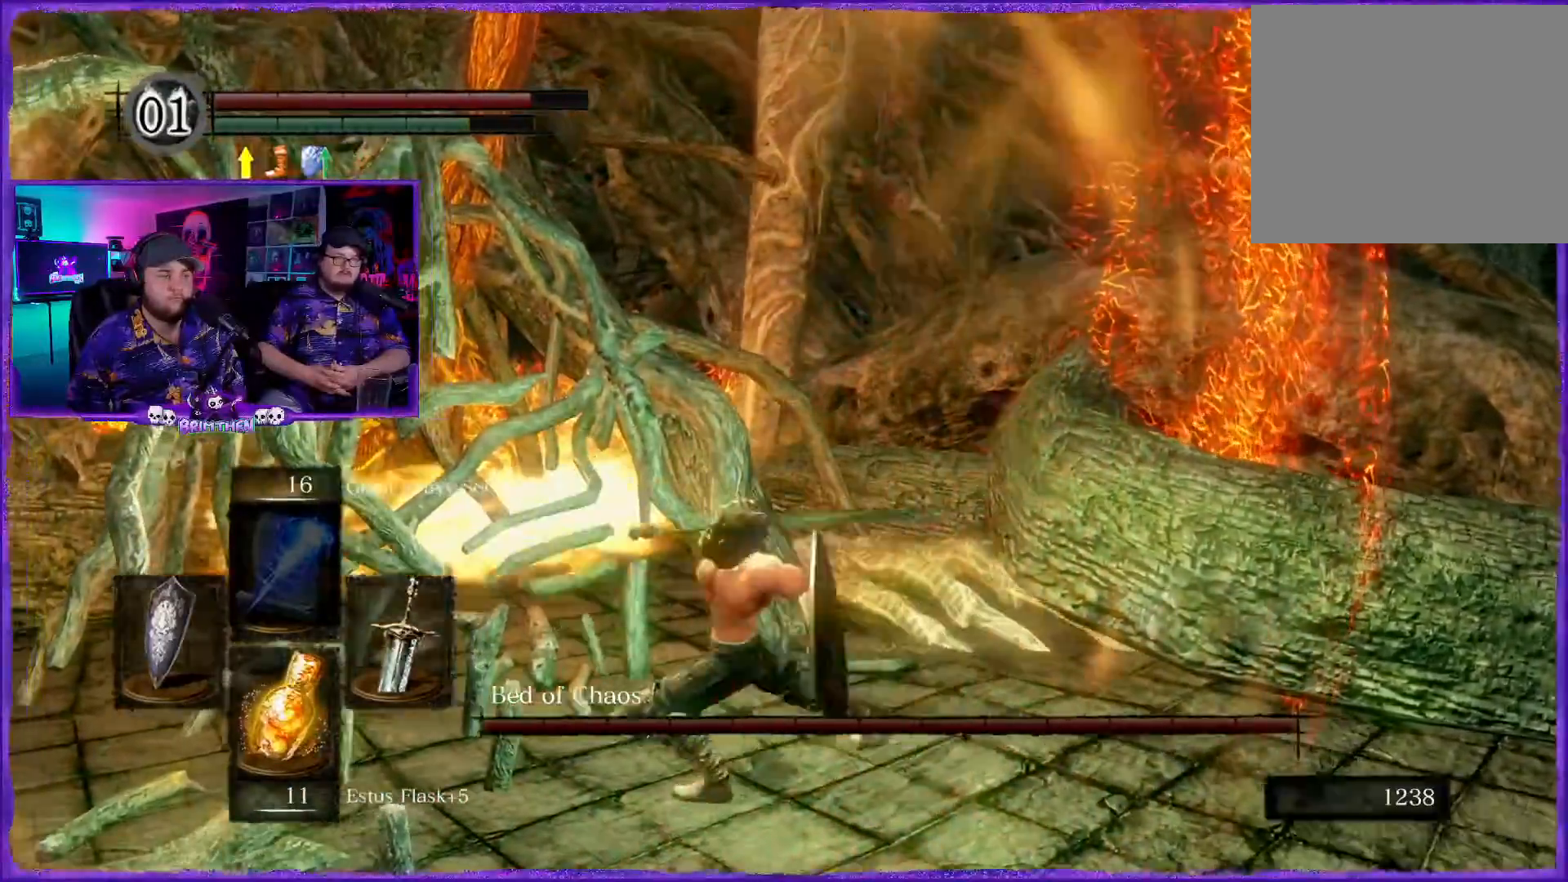
{"buttons": ["R1"], "left_stick": "up", "right_stick": "center", "events": [[50, "left_stick", "left"], [100, "R1", "up"], [234, "R1", "down"], [234, "left_stick", "center"], [350, "R1", "up"], [417, "R1", "down"], [450, "left_stick", "up"]]}
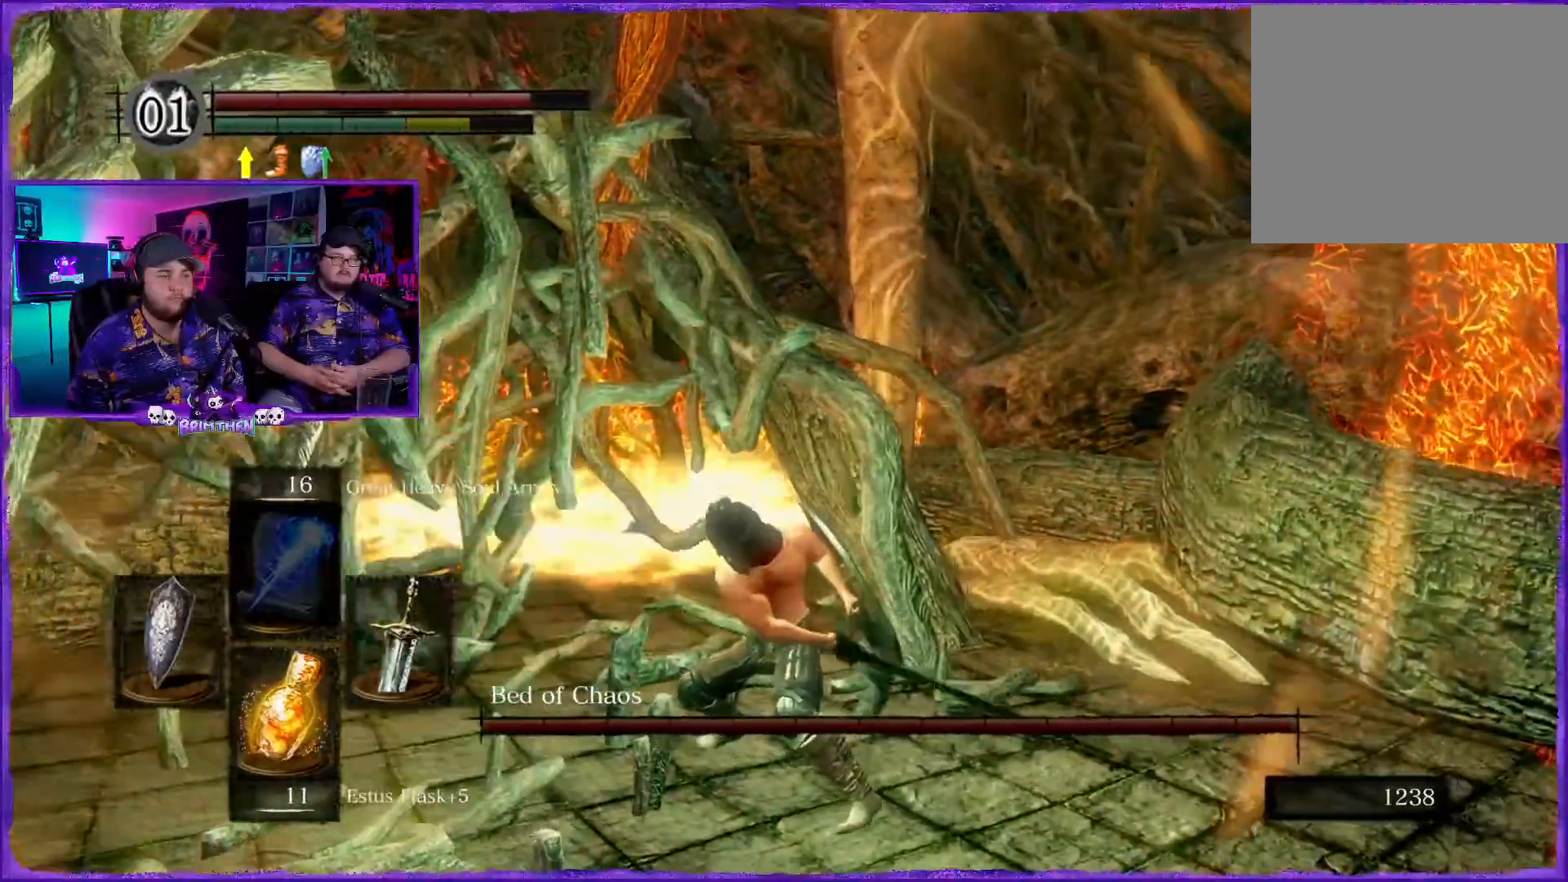
{"buttons": [], "left_stick": "up", "right_stick": "center", "events": [[50, "R1", "up"], [267, "R1", "down"], [418, "R1", "up"]]}
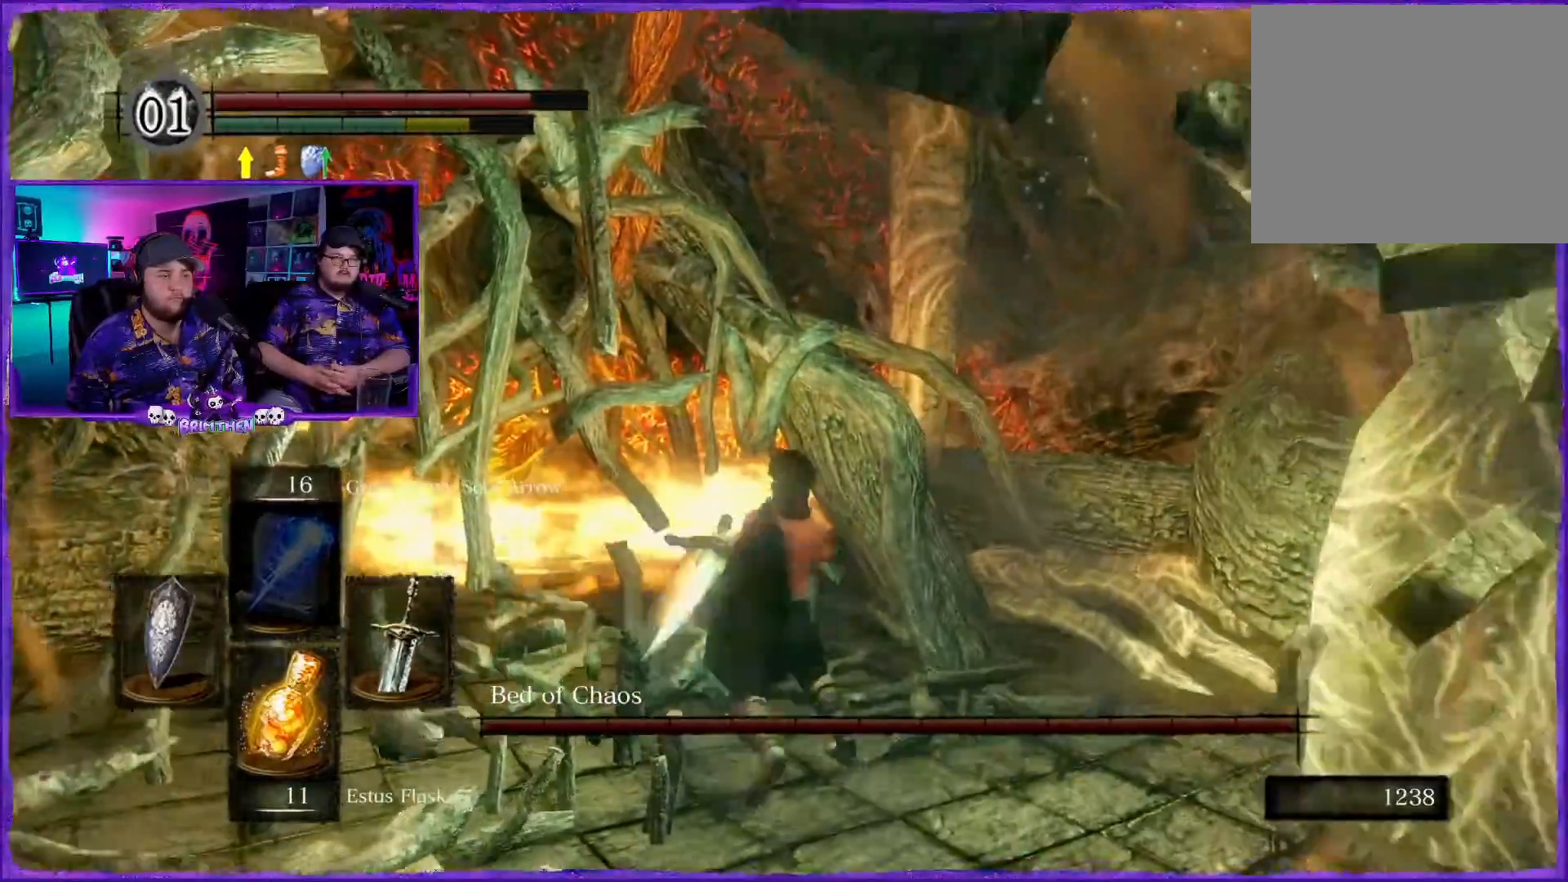
{"buttons": [], "left_stick": "up-left", "right_stick": "right", "events": [[67, "R1", "down"], [367, "R1", "up"], [384, "left_stick", "up-left"], [400, "right_stick", "right"]]}
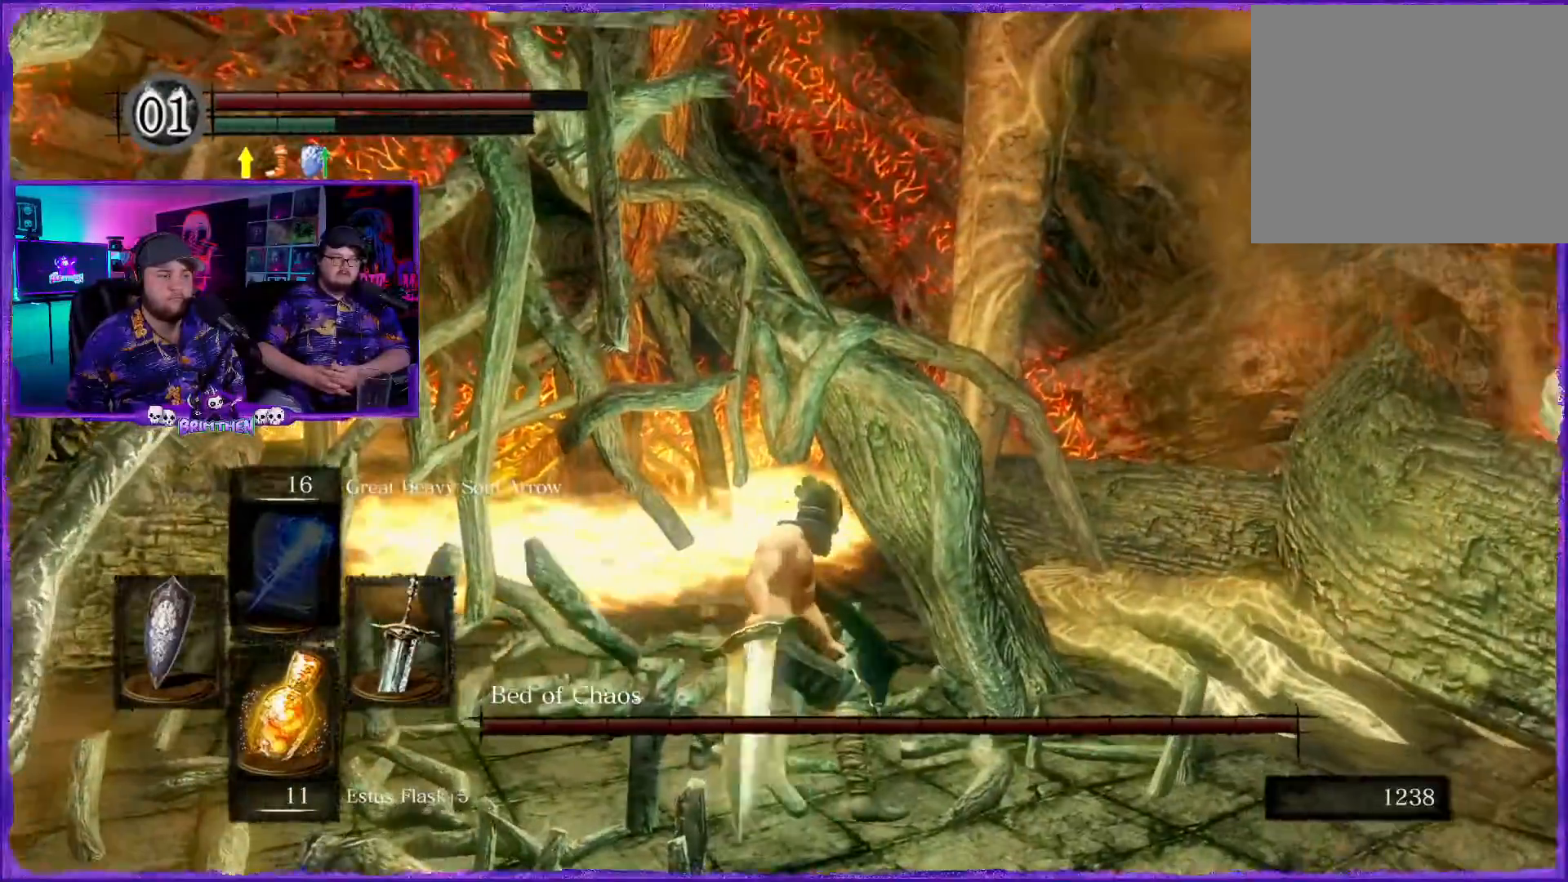
{"buttons": [], "left_stick": "up-left", "right_stick": "center", "events": [[201, "right_stick", "center"], [251, "R1", "down"], [367, "R1", "up"]]}
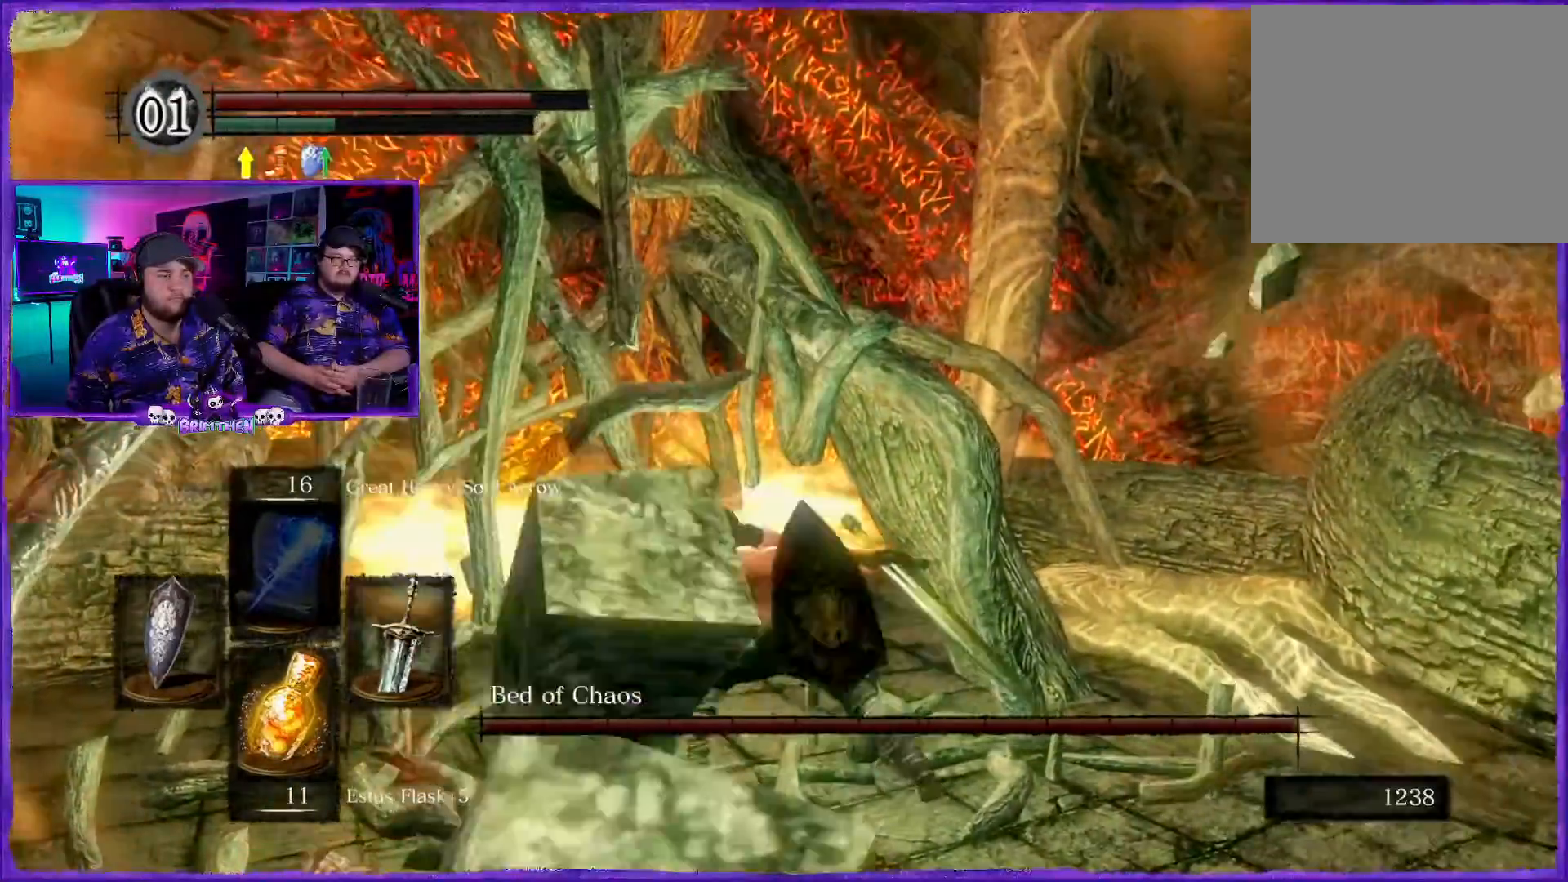
{"buttons": [], "left_stick": "up-left", "right_stick": "center"}
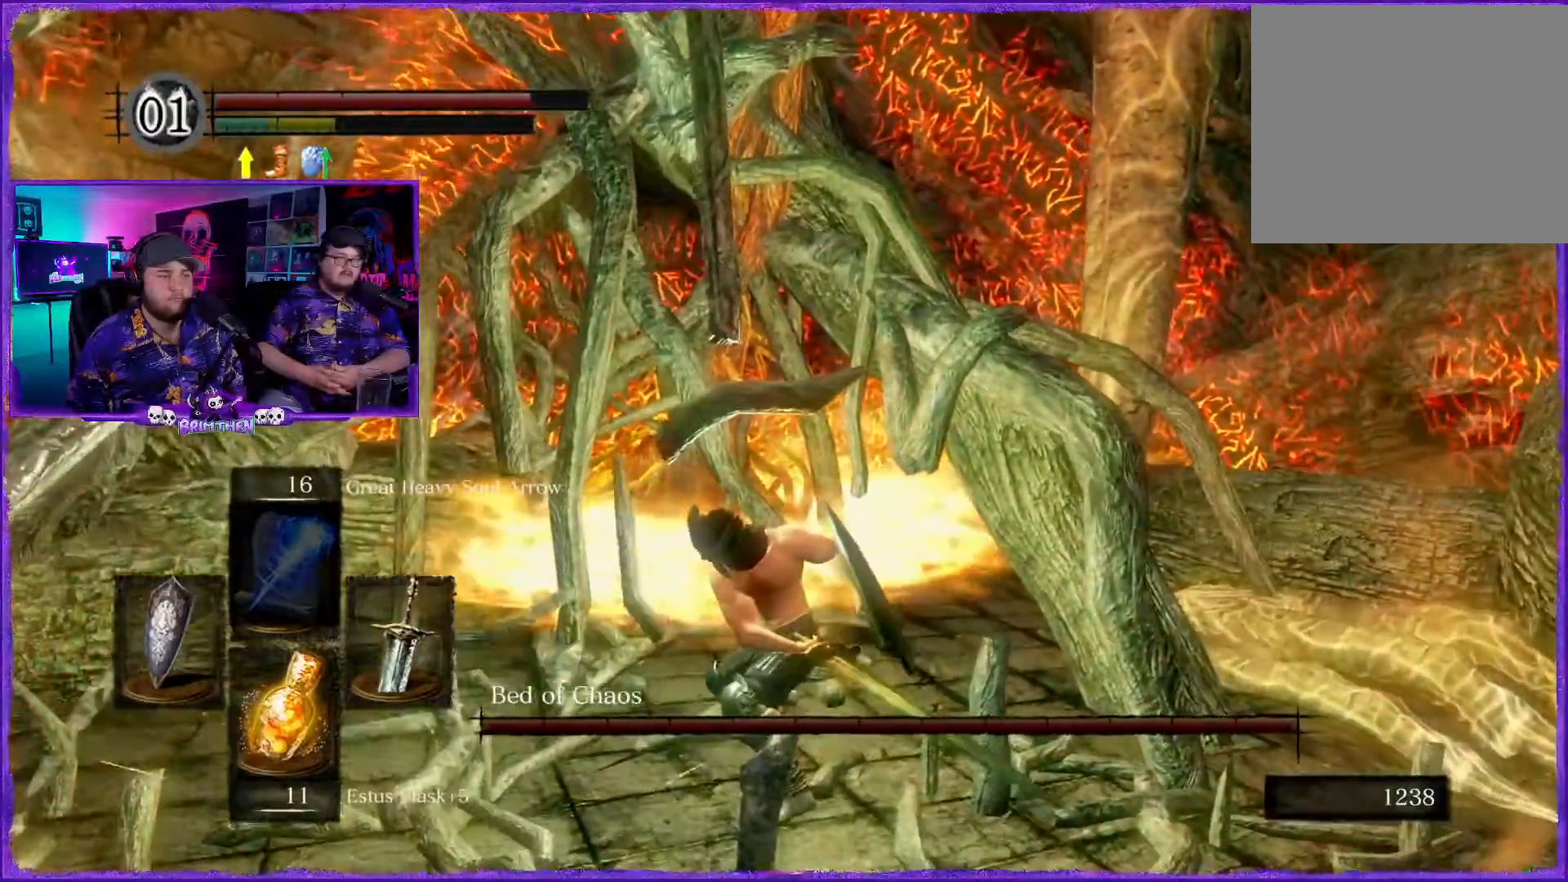
{"buttons": [], "left_stick": "up-left", "right_stick": "center", "events": [[84, "R1", "down"], [201, "R1", "up"], [384, "R1", "down"], [501, "R1", "up"]]}
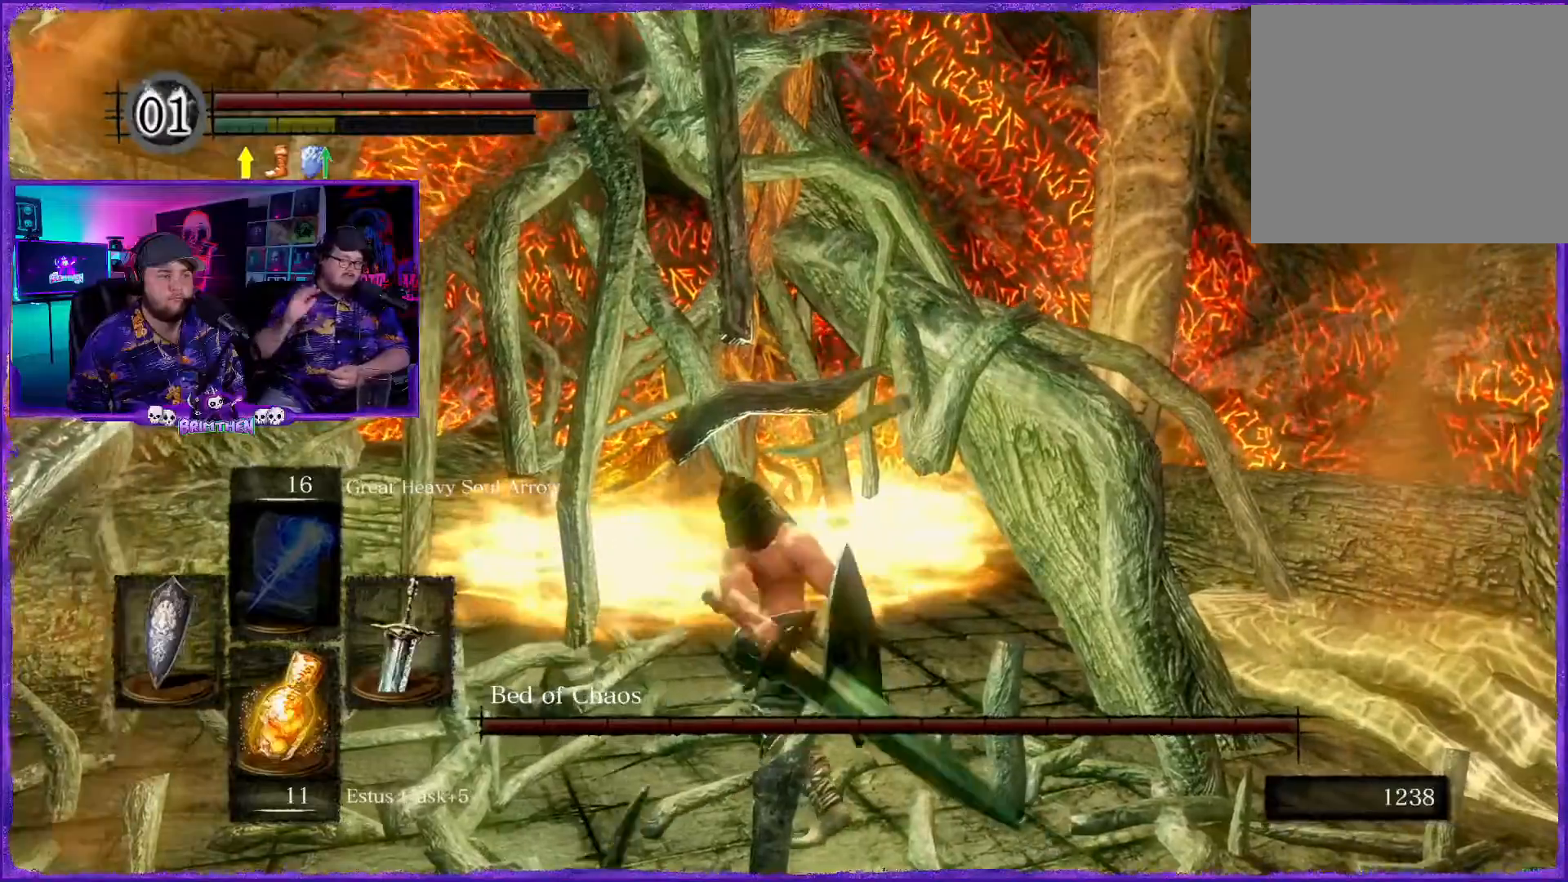
{"buttons": [], "left_stick": "up-left", "right_stick": "center", "events": [[167, "R1", "down"], [300, "R1", "up"], [350, "R1", "down"], [434, "R1", "up"]]}
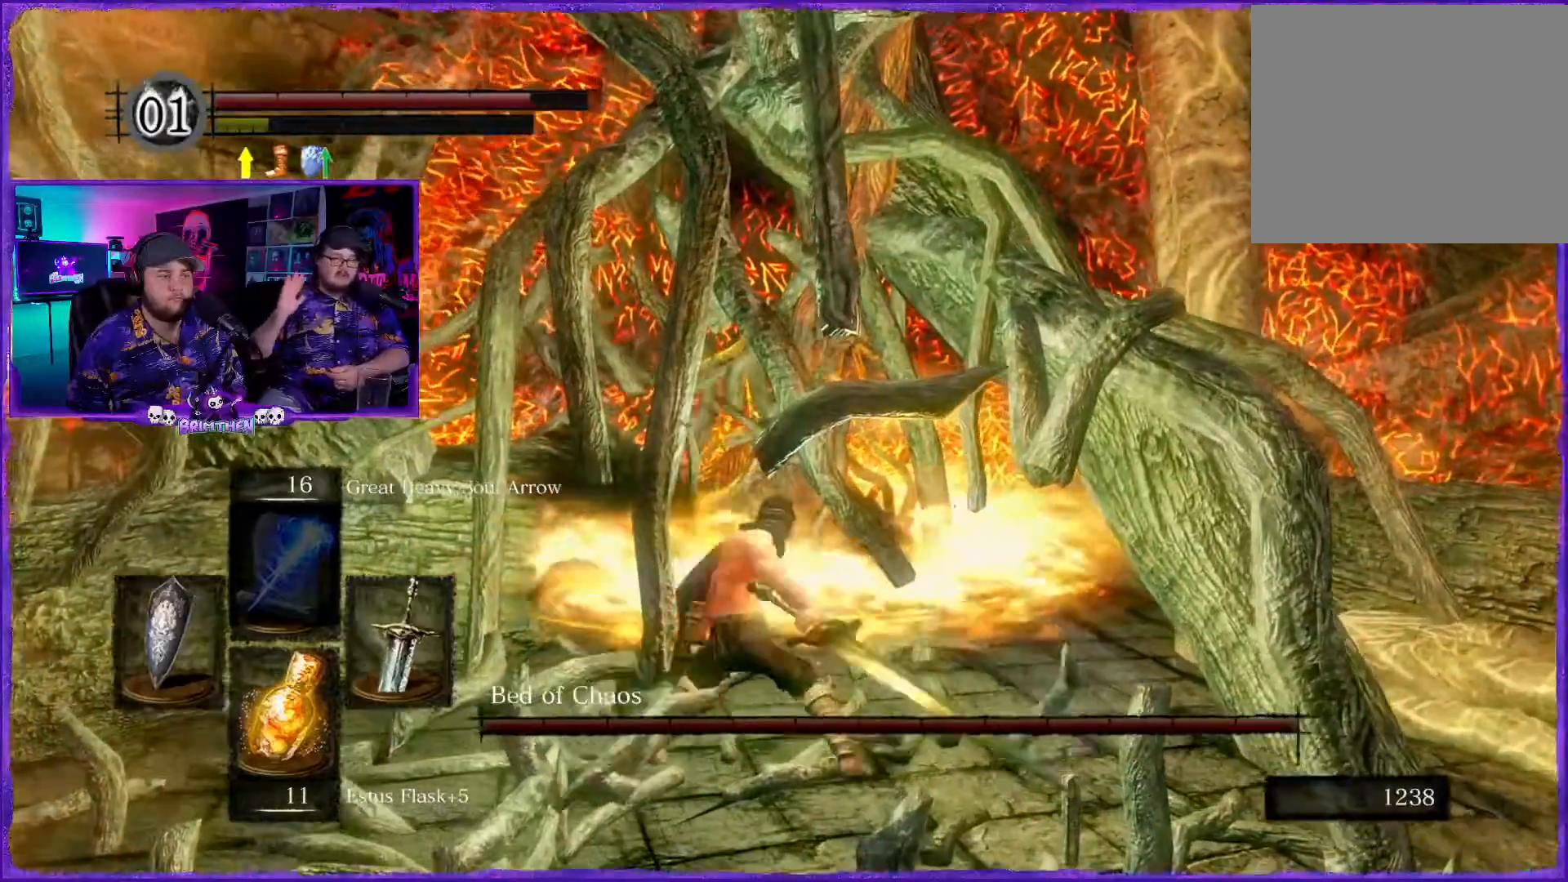
{"buttons": ["R1"], "left_stick": "up-left", "right_stick": "center", "events": [[317, "R1", "down"]]}
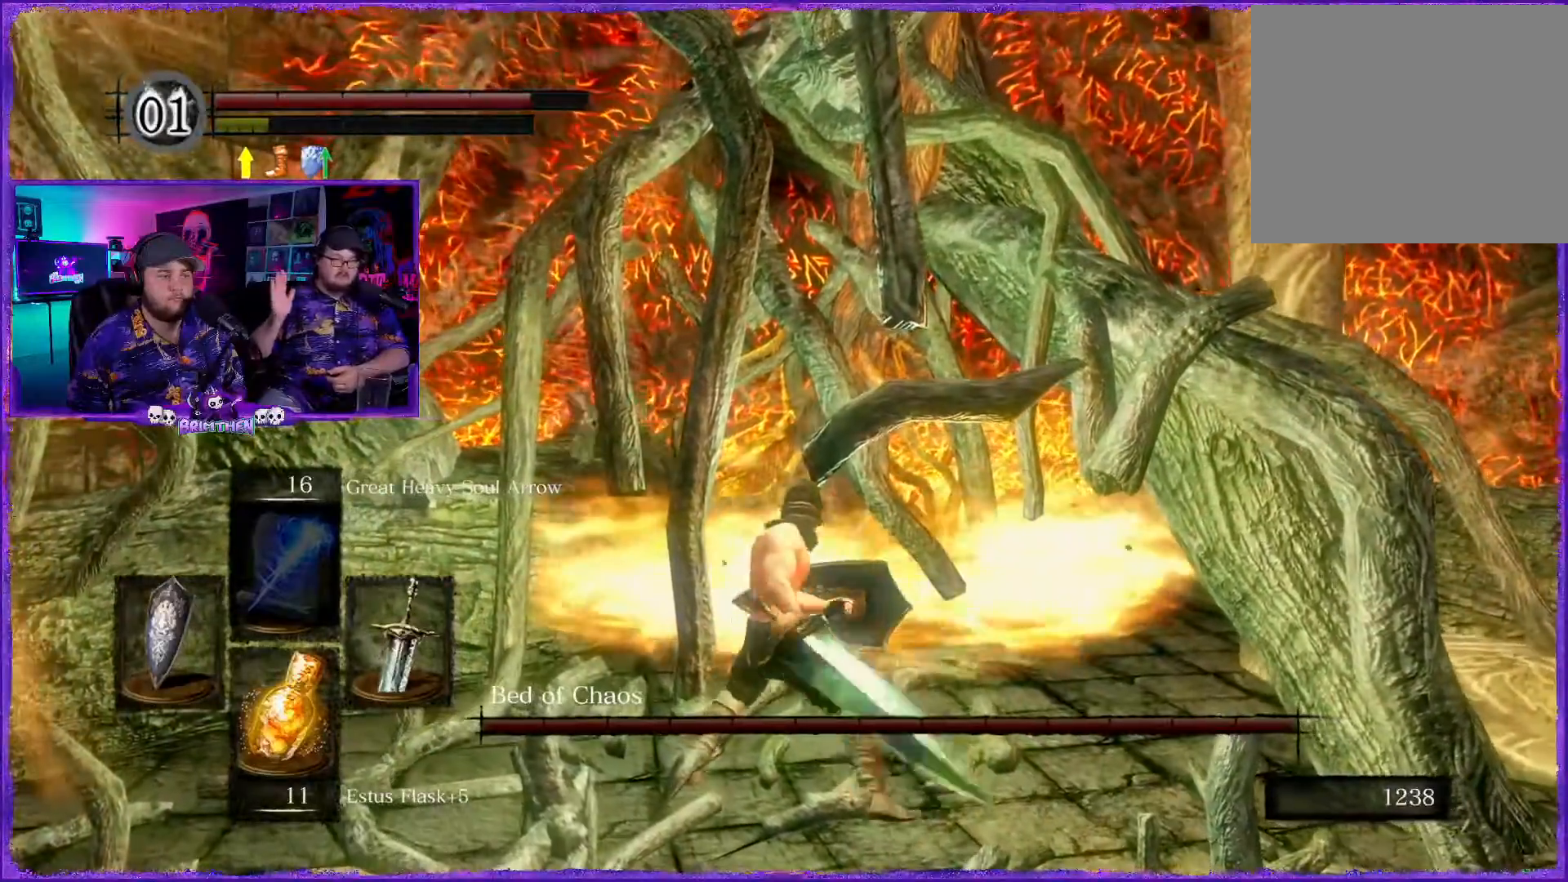
{"buttons": [], "left_stick": "up", "right_stick": "center", "events": [[17, "R1", "up"], [50, "left_stick", "up"], [200, "R1", "down"], [350, "R1", "up"]]}
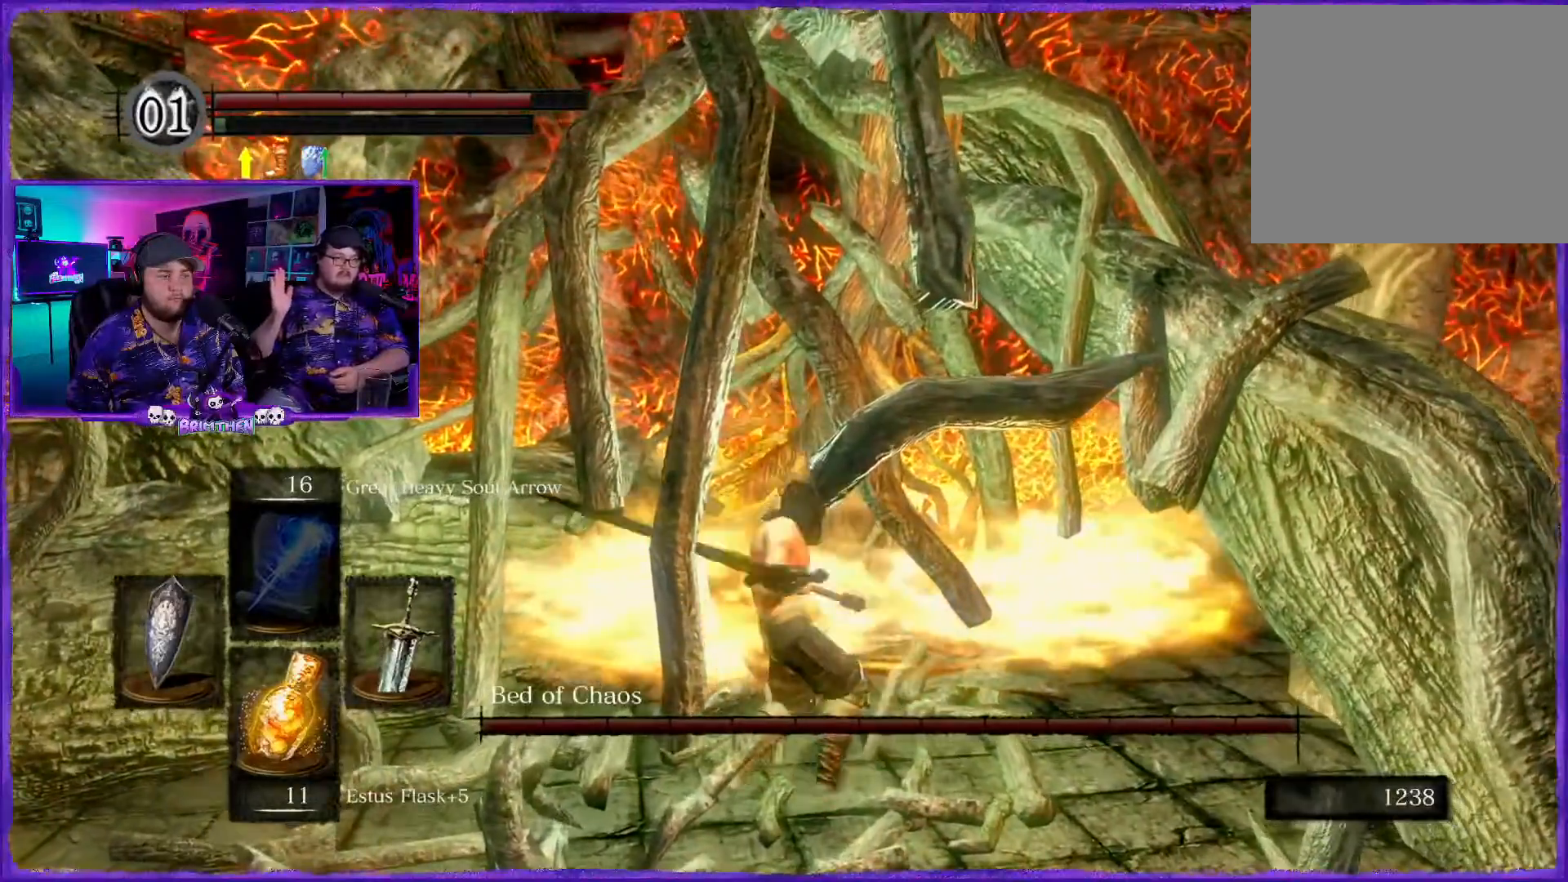
{"buttons": ["R1"], "left_stick": "up", "right_stick": "center", "events": [[134, "R1", "down"], [267, "R1", "up"], [451, "R1", "down"]]}
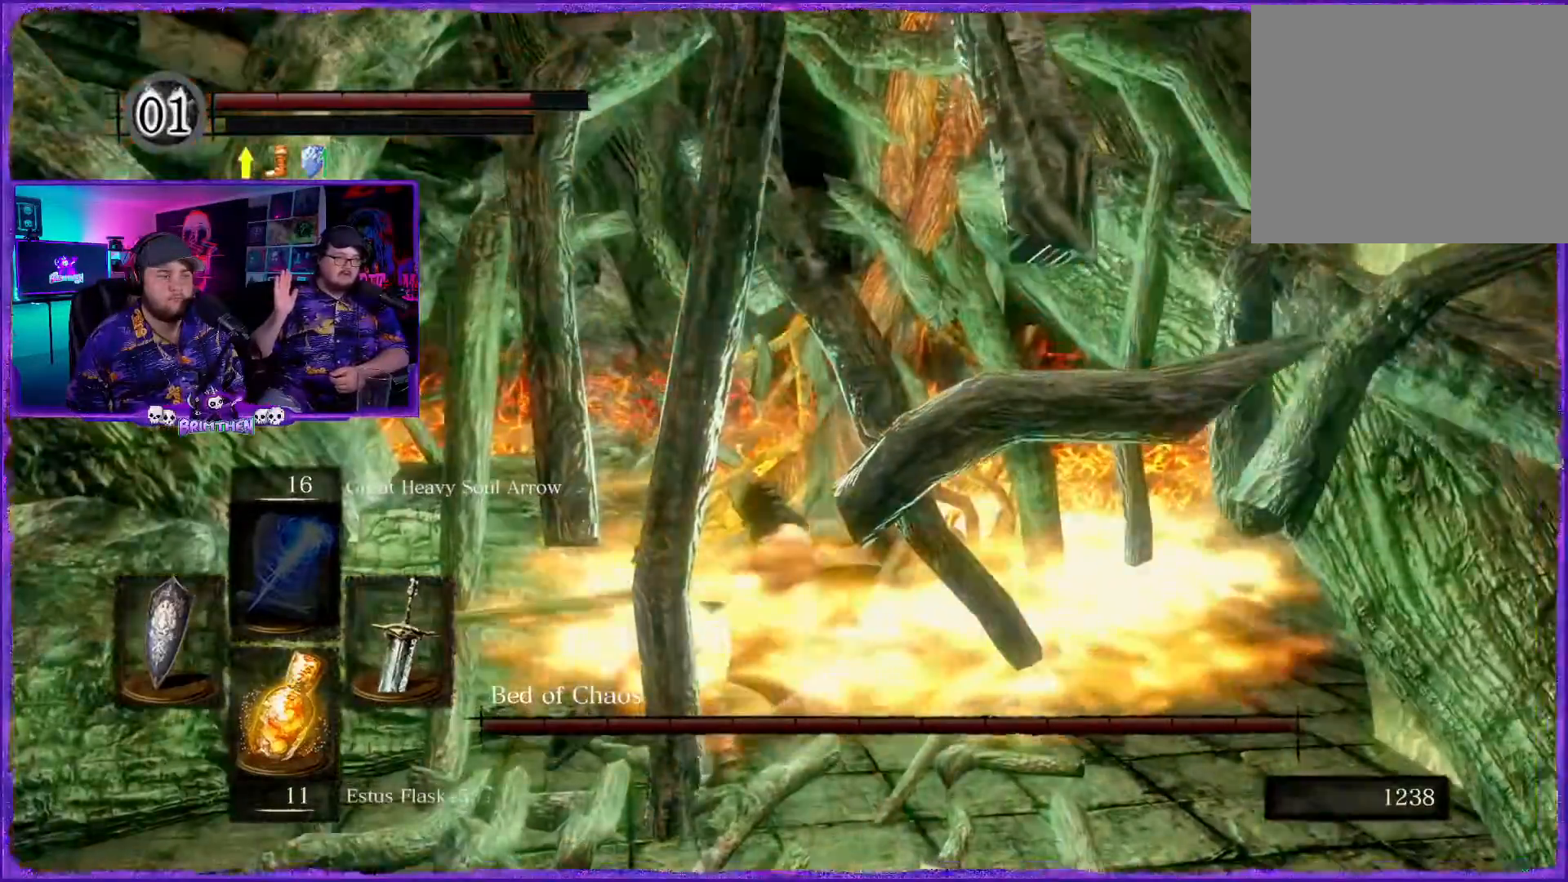
{"buttons": [], "left_stick": "up", "right_stick": "center", "events": [[67, "R1", "up"], [250, "R1", "down"], [350, "R1", "up"]]}
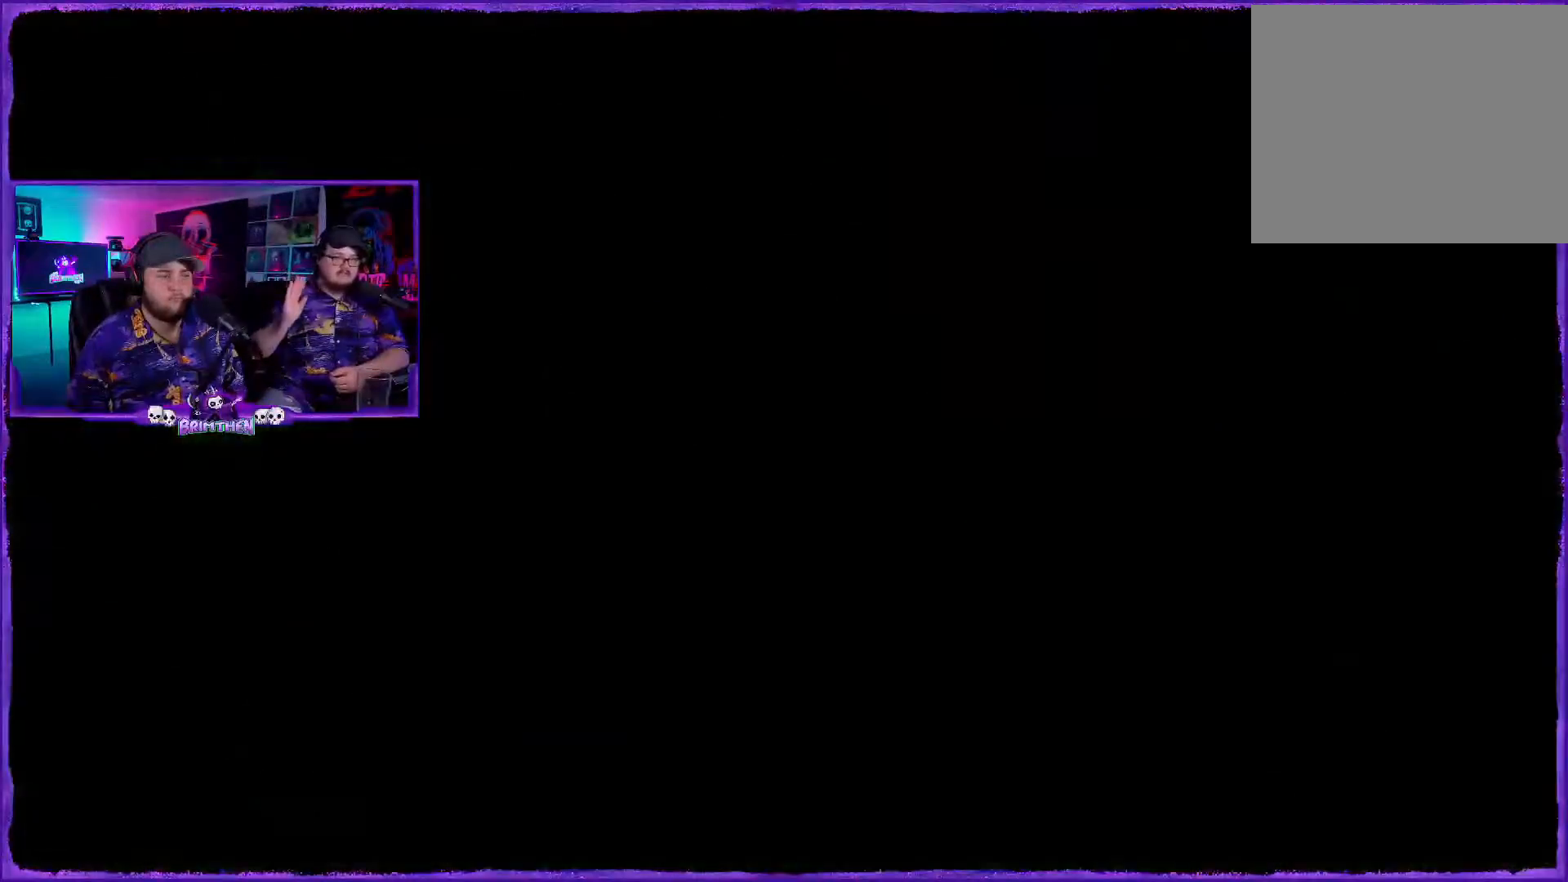
{"buttons": [], "left_stick": "center", "right_stick": "center", "events": [[251, "left_stick", "center"]]}
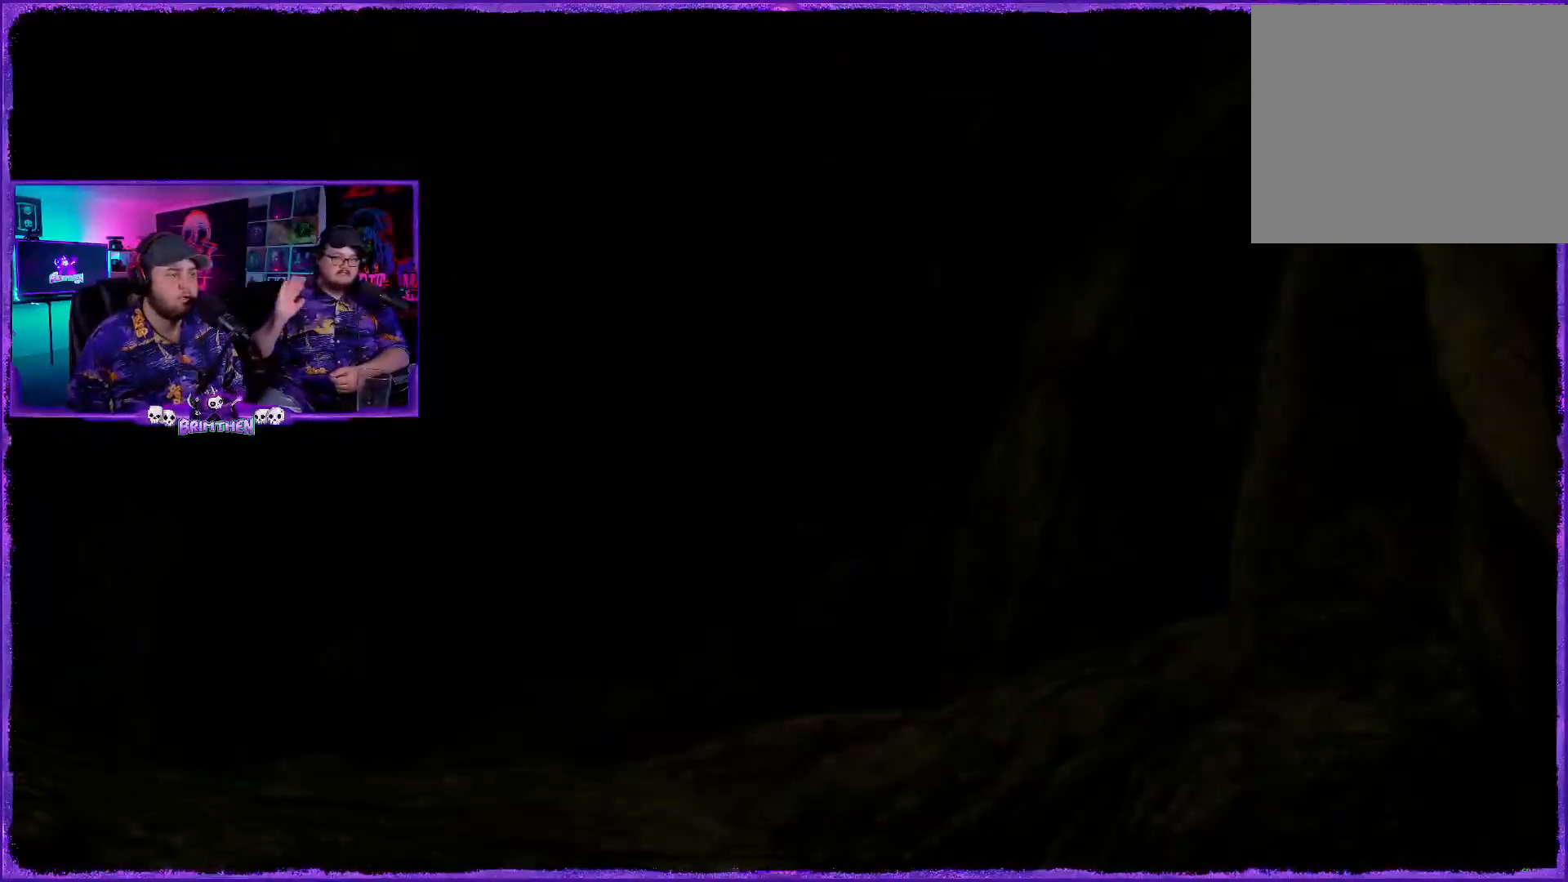
{"buttons": [], "left_stick": "center", "right_stick": "center", "events": []}
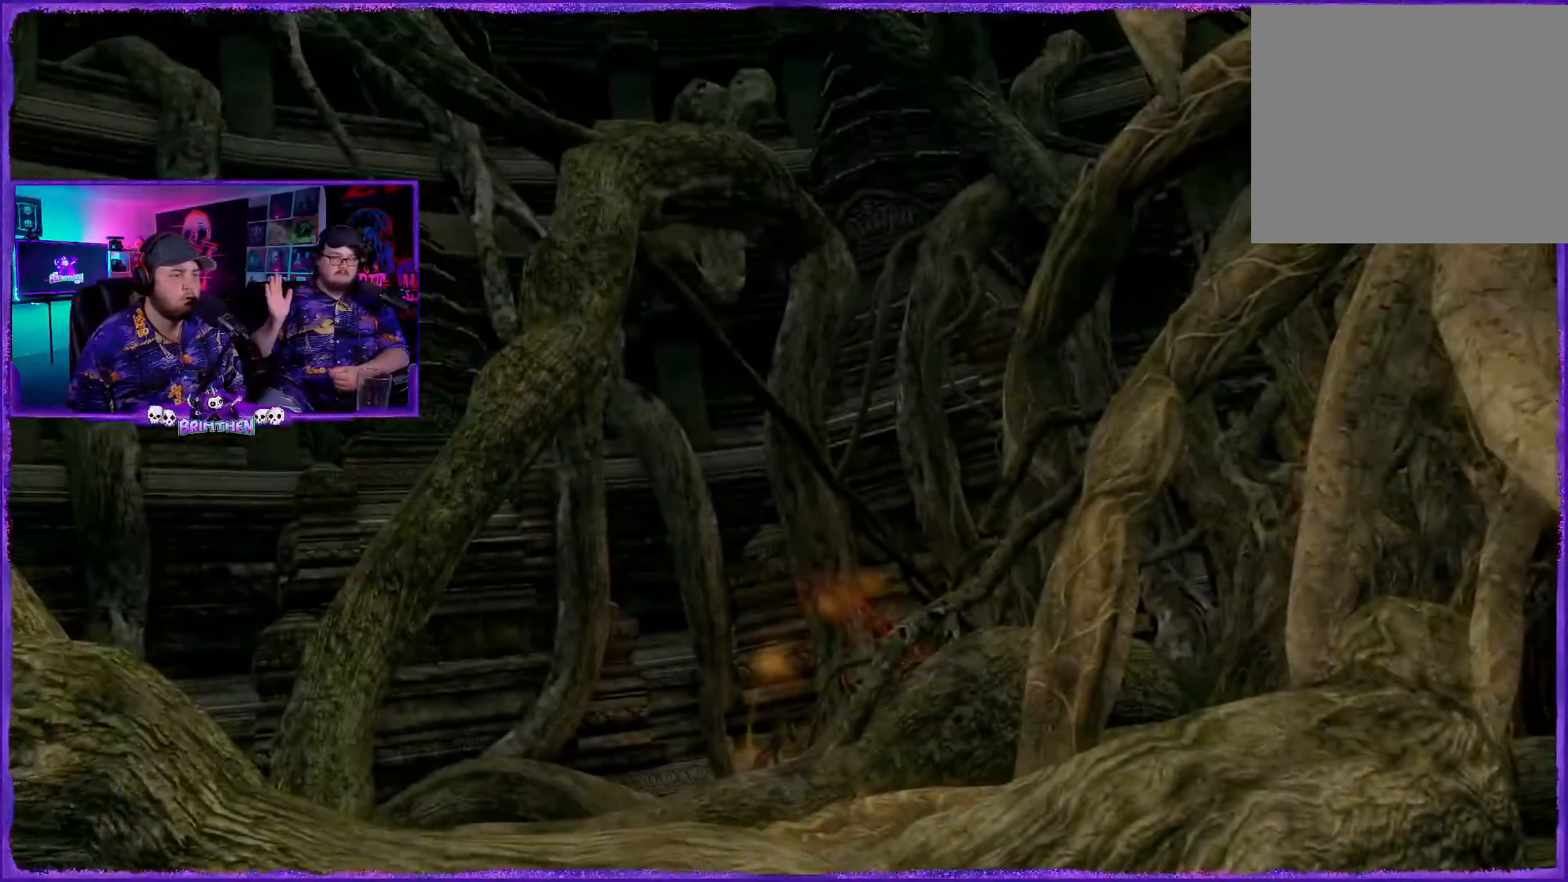
{"buttons": [], "left_stick": "center", "right_stick": "center", "events": []}
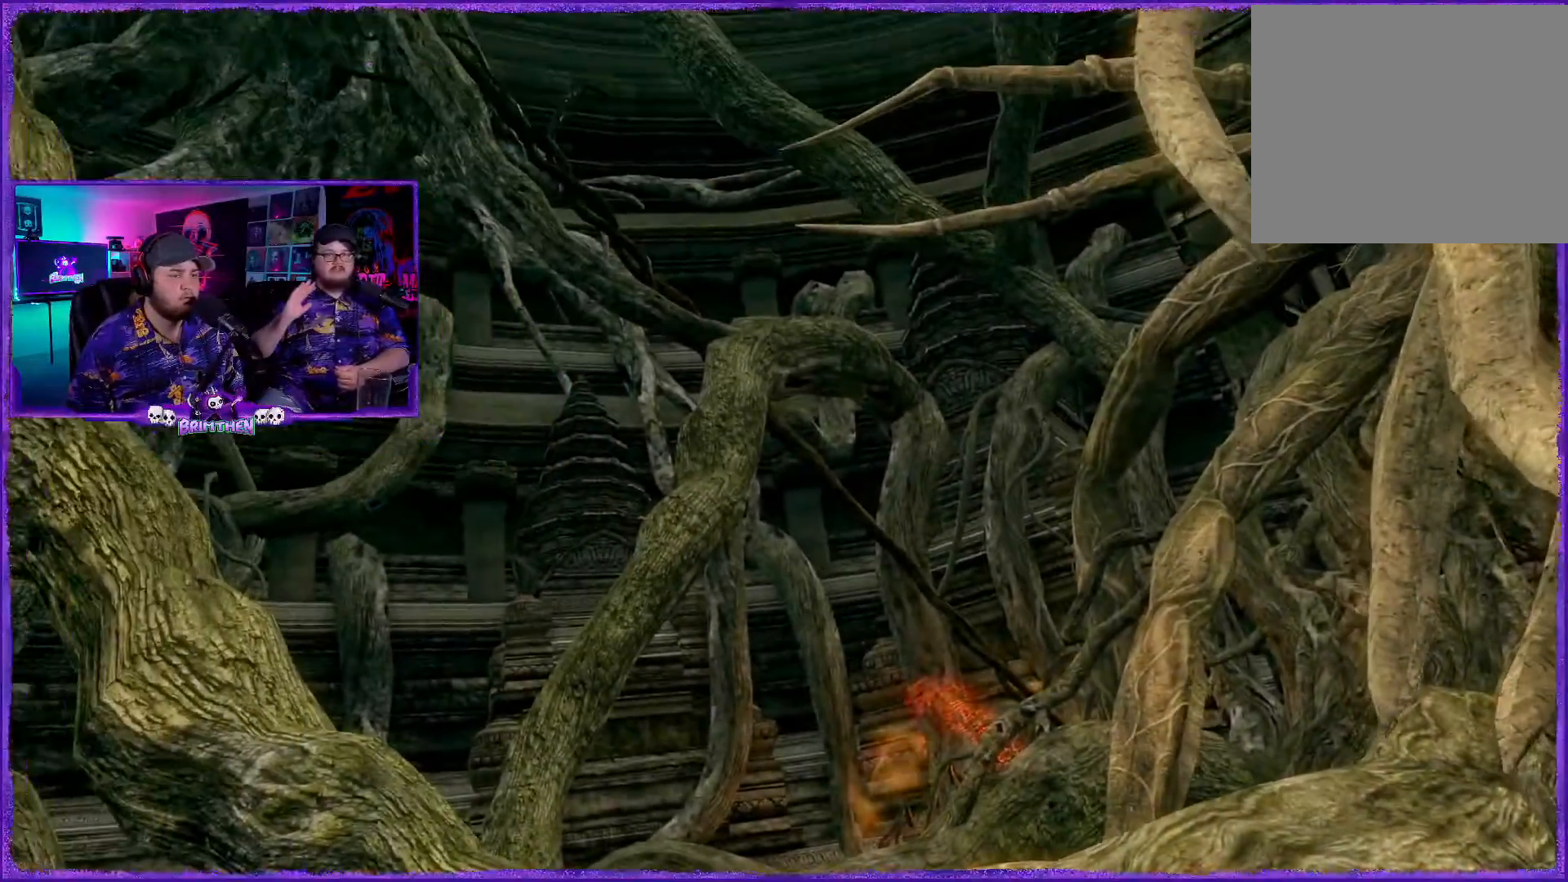
{"buttons": [], "left_stick": "center", "right_stick": "center", "events": []}
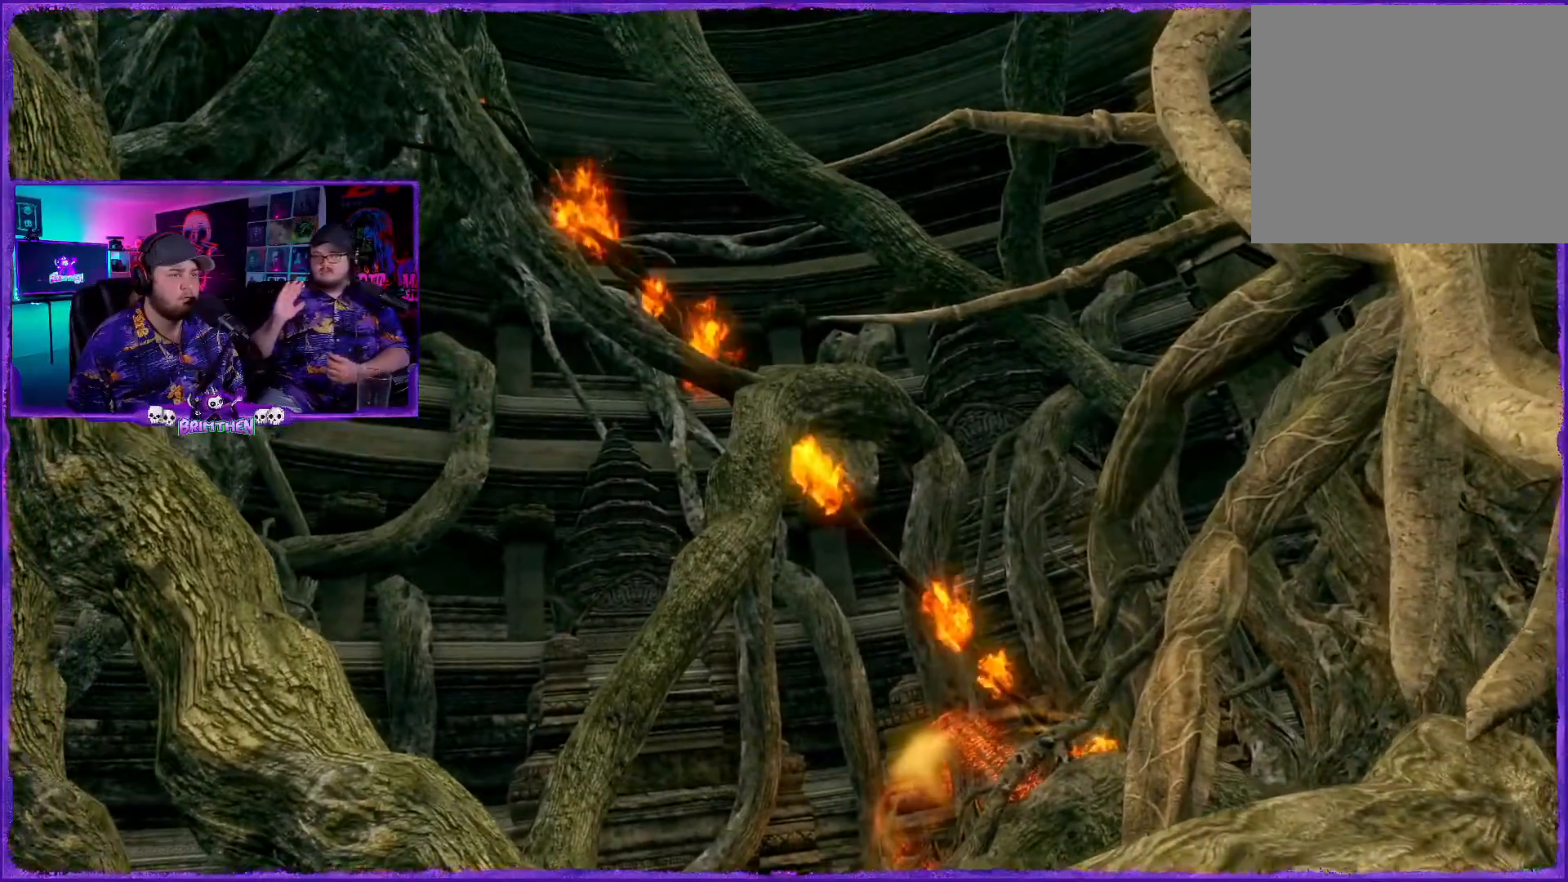
{"buttons": [], "left_stick": "center", "right_stick": "center", "events": []}
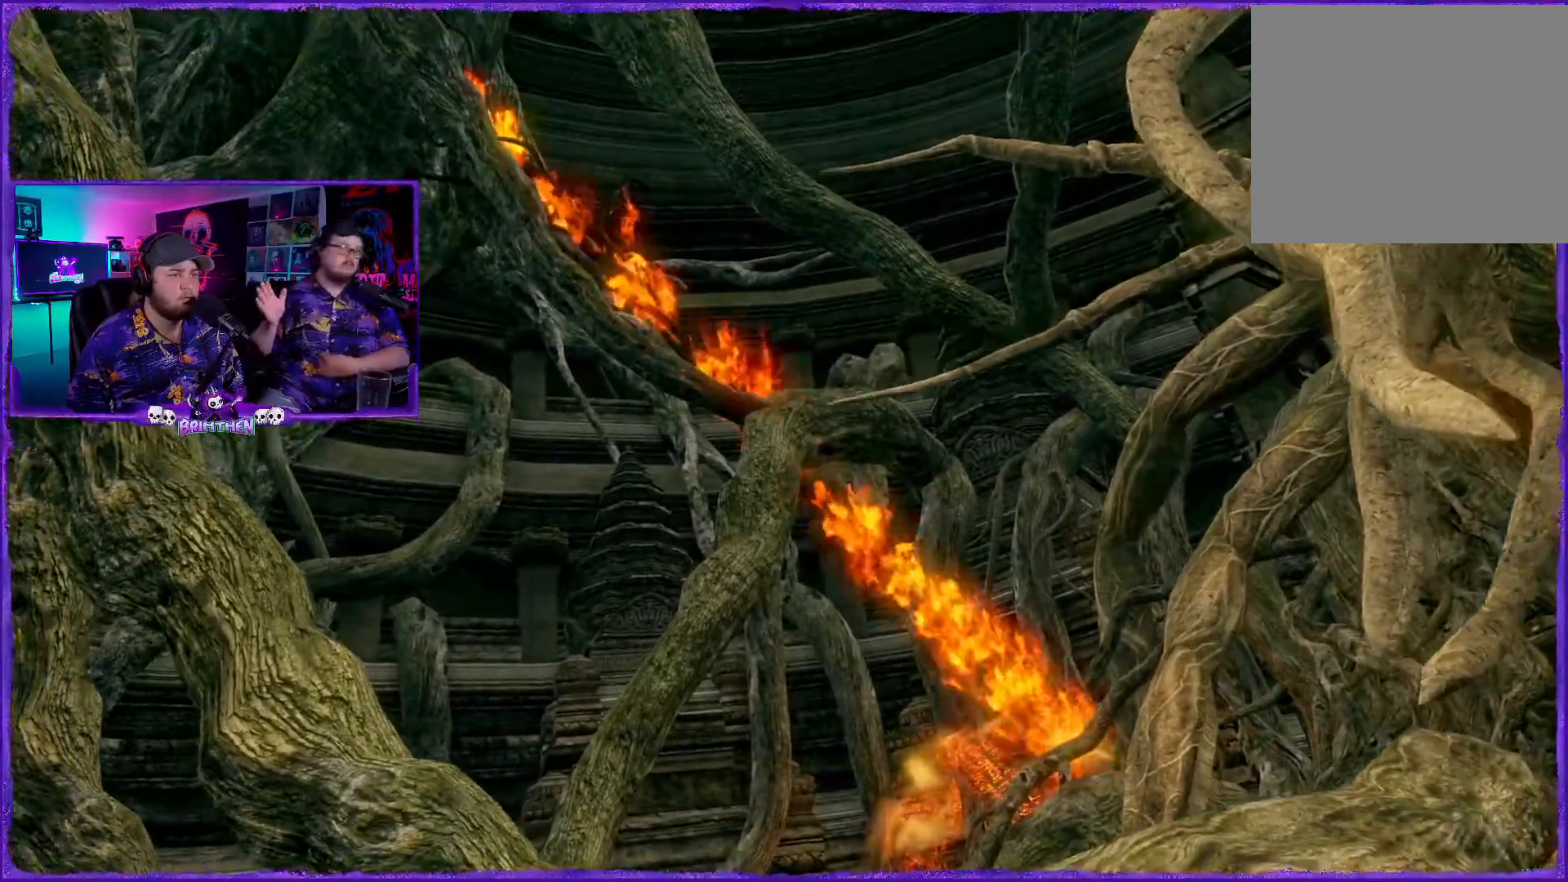
{"buttons": [], "left_stick": "center", "right_stick": "center", "events": [[50, "R1", "down"], [150, "R1", "up"]]}
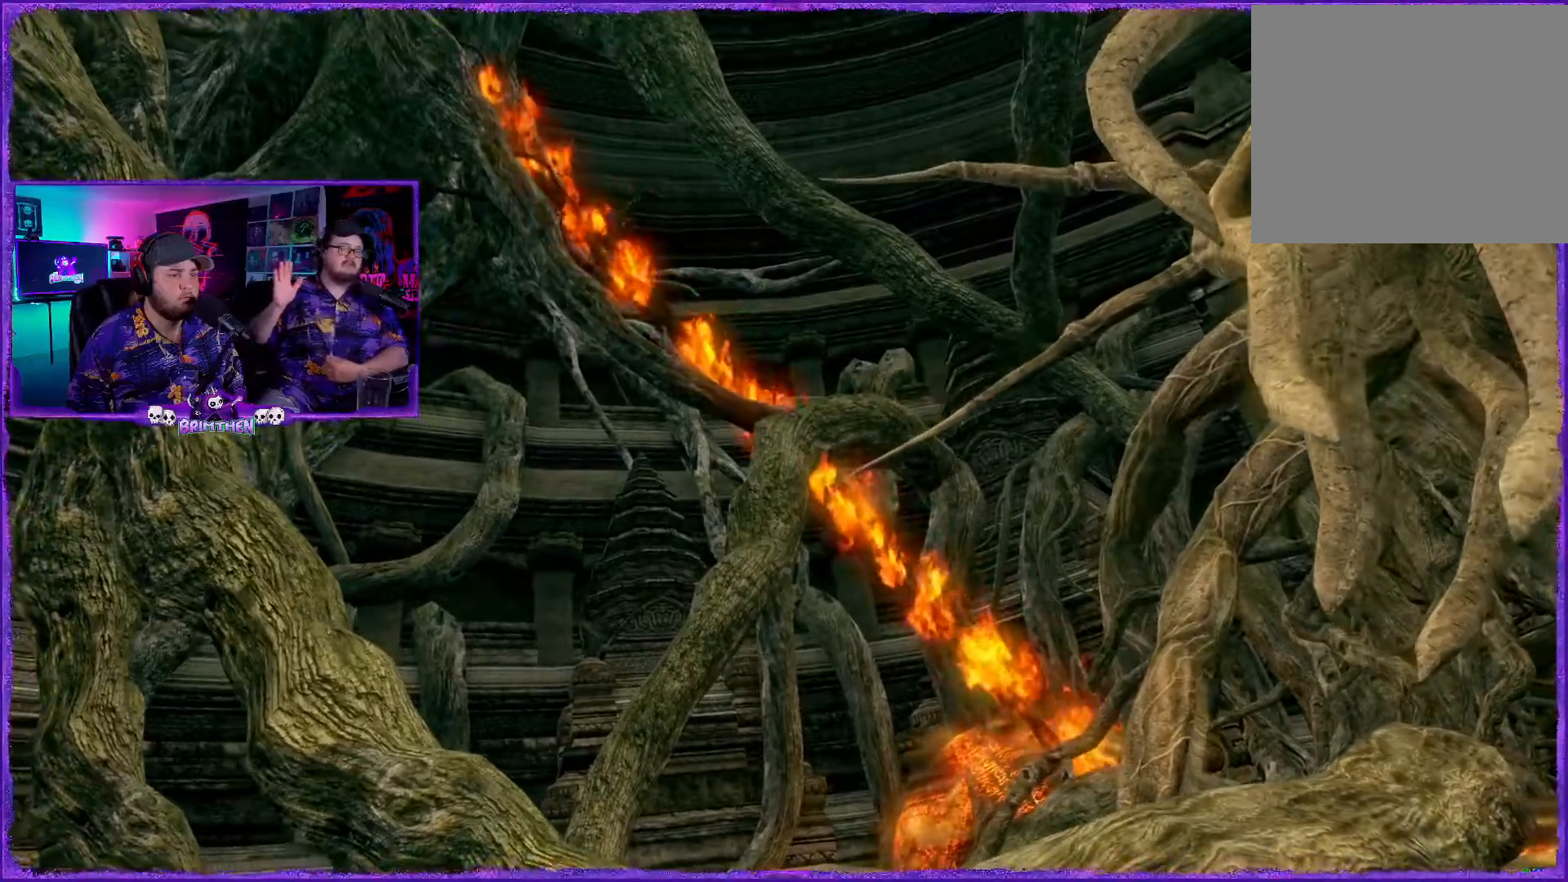
{"buttons": [], "left_stick": "center", "right_stick": "center", "events": []}
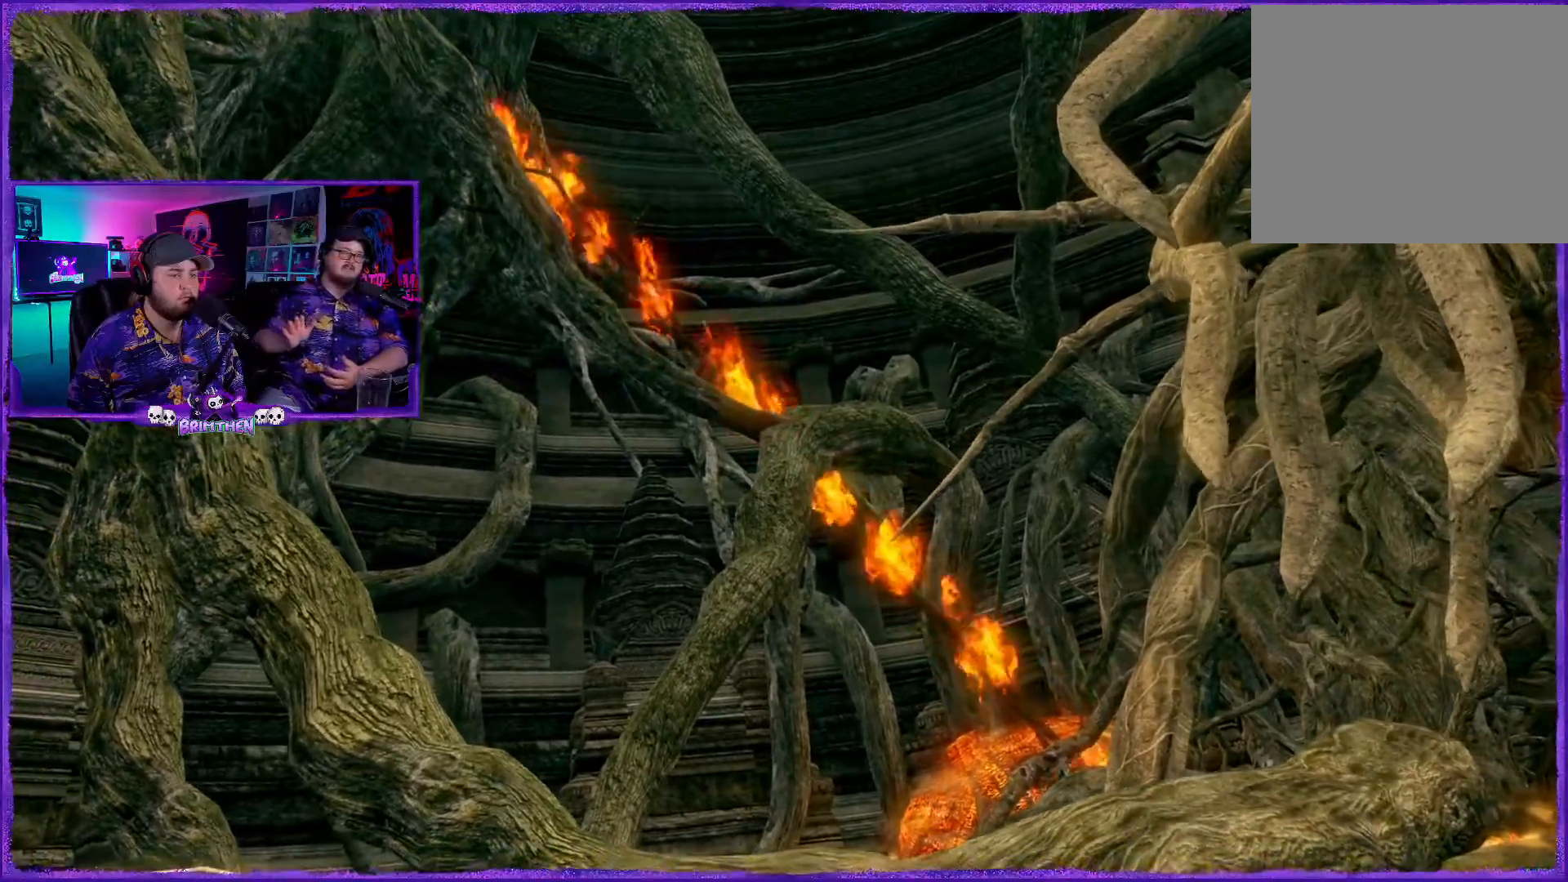
{"buttons": [], "left_stick": "center", "right_stick": "center", "events": []}
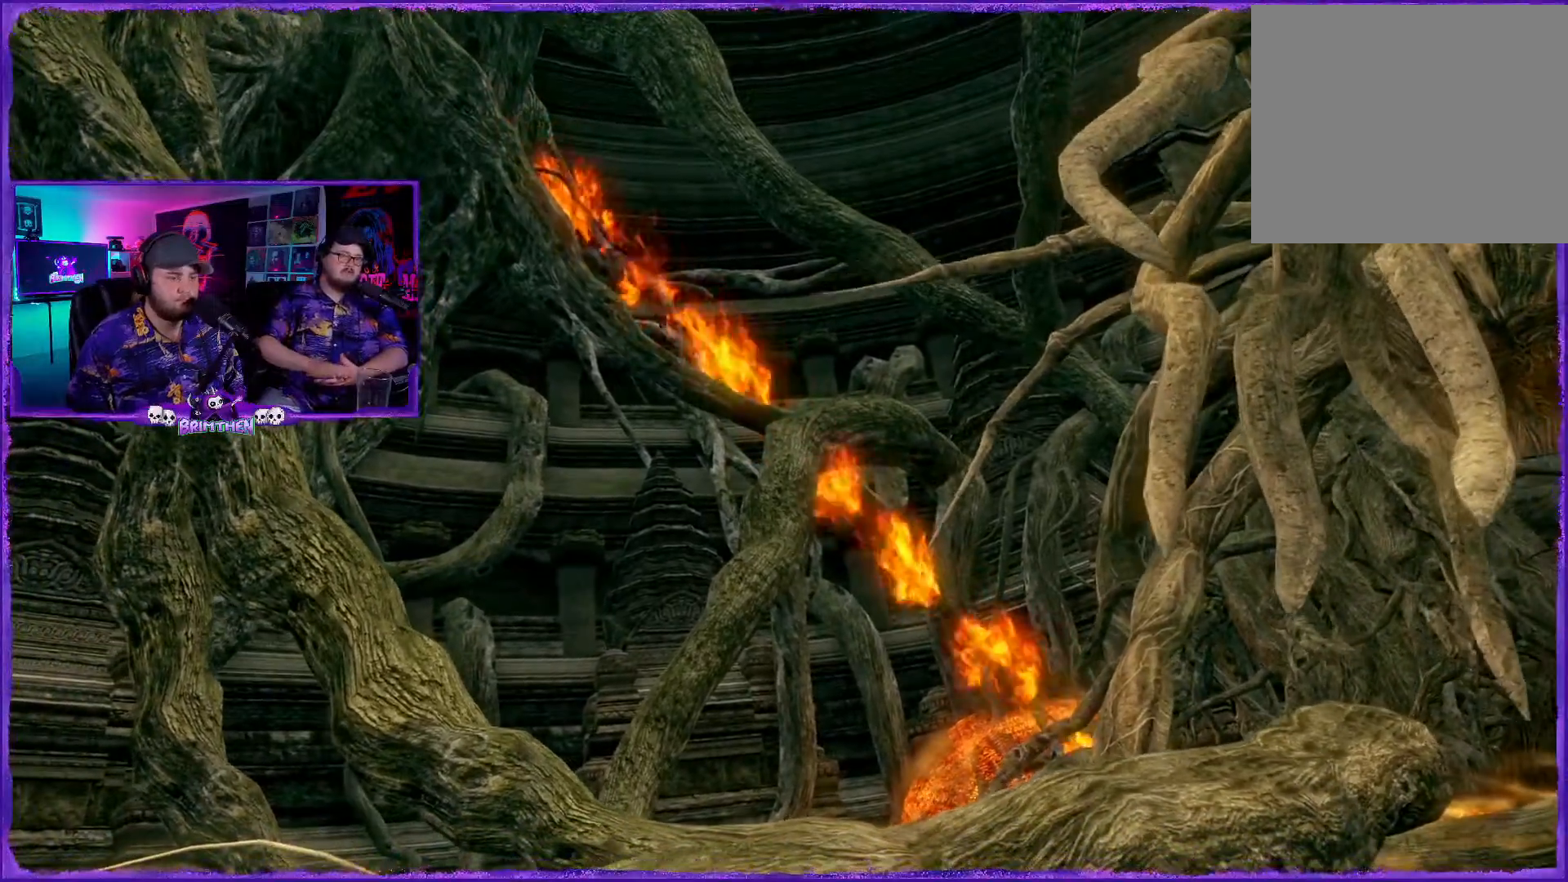
{"buttons": [], "left_stick": "center", "right_stick": "right", "events": [[117, "right_stick", "right"], [217, "right_stick", "center"], [284, "right_stick", "right"]]}
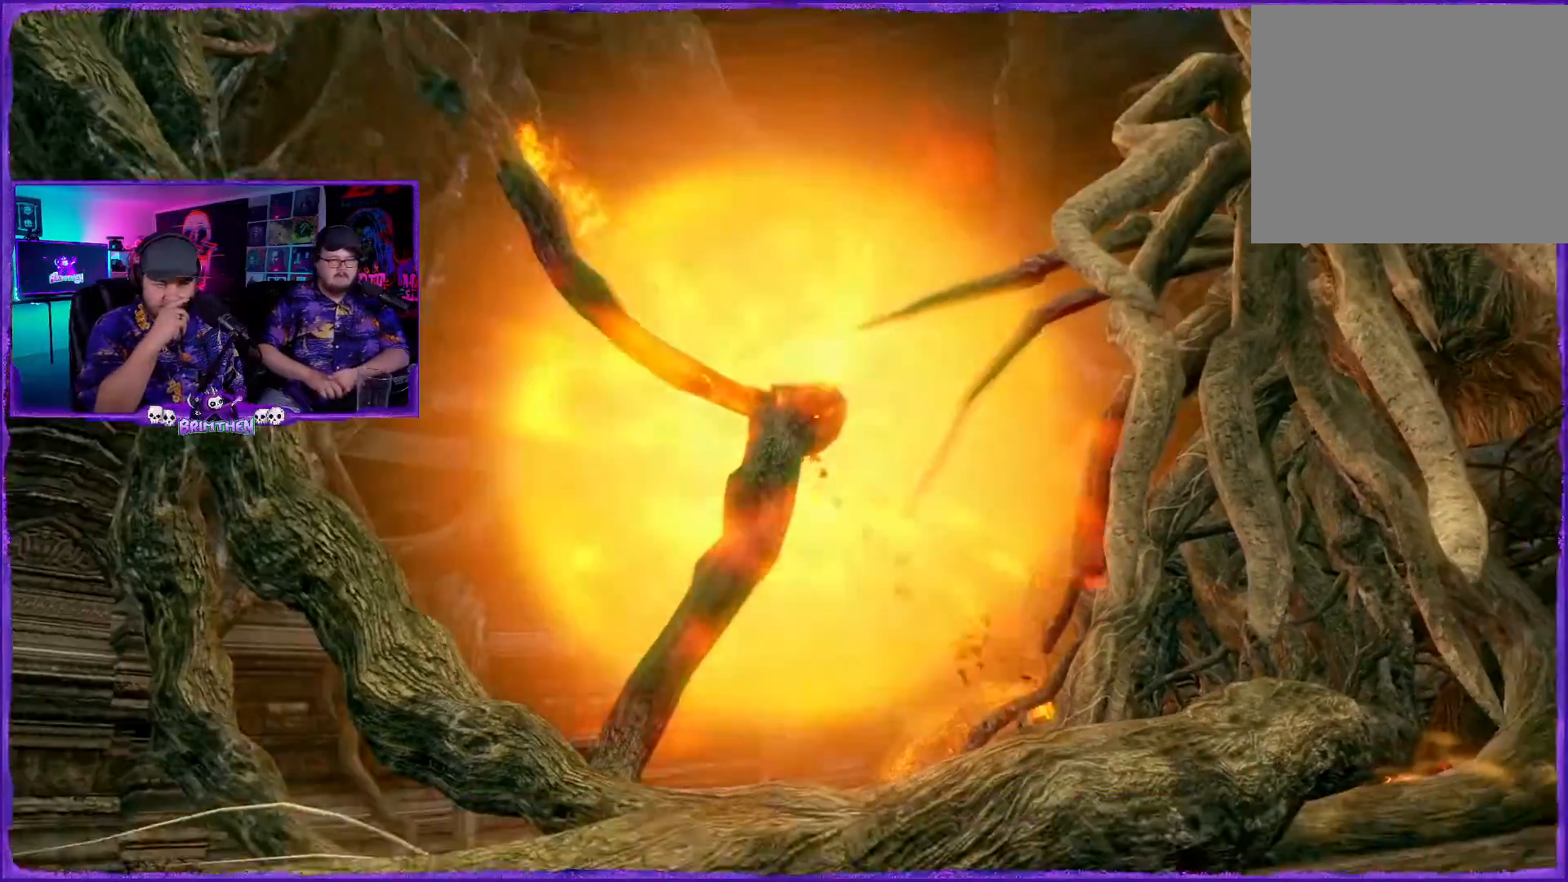
{"buttons": [], "left_stick": "center", "right_stick": "center", "events": [[200, "R1", "down"], [250, "R1", "up"], [250, "right_stick", "center"]]}